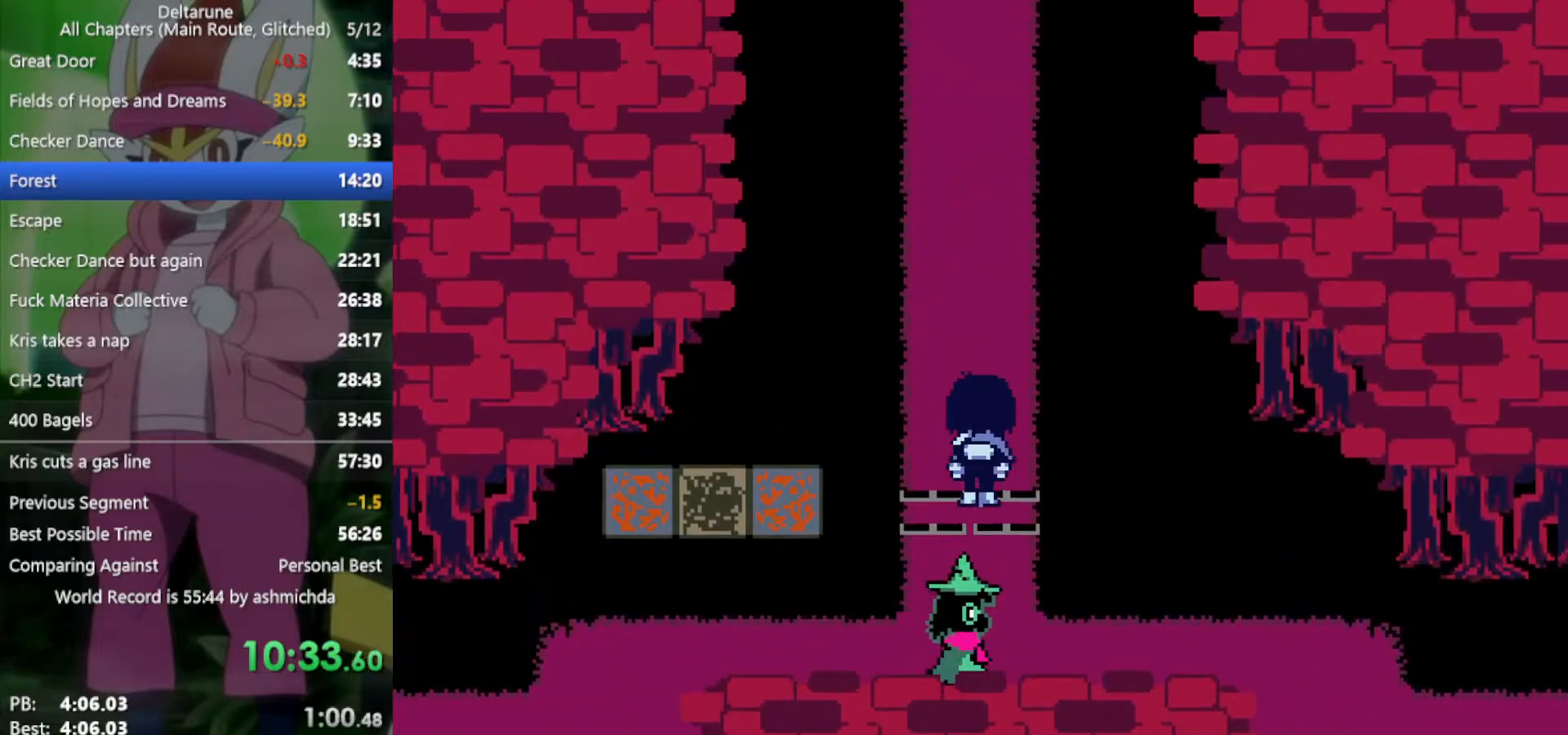
Gameplay with keyboard; each line is a JSON object with the keys held at the frame after it. "events" lists presses ("down") and releases ("up") of "c", "ctrl", "down", "left", "return", "right", "shift", "up", "x" and "z" between this image and that frame as [ms after this image, input, new state], when the widget could be followed in between. No other keys are recorded. Mouse input is not recorded.
{"keys": ["up", "x"], "events": []}
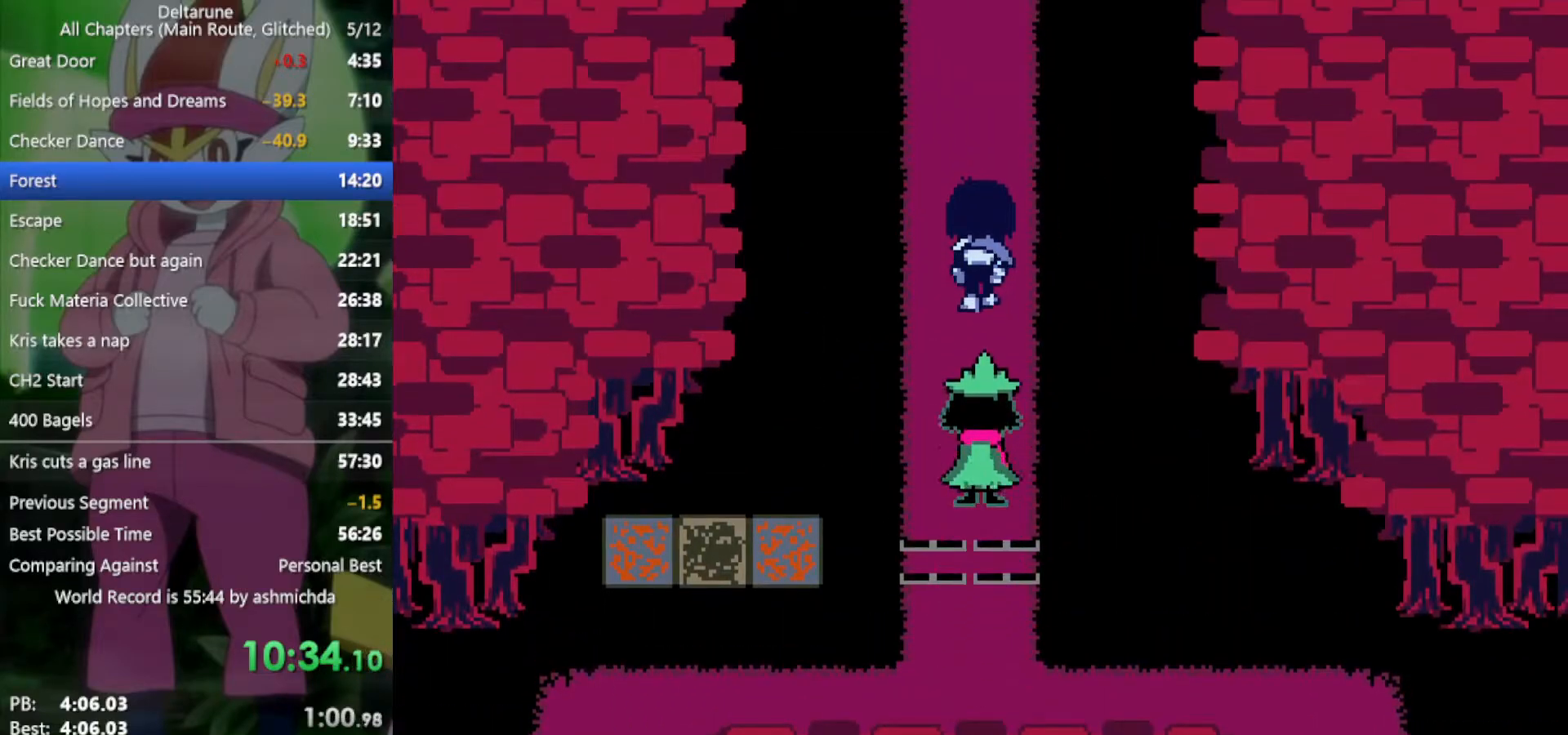
{"keys": ["x", "z"], "events": [[433, "up", "up"], [483, "z", "down"]]}
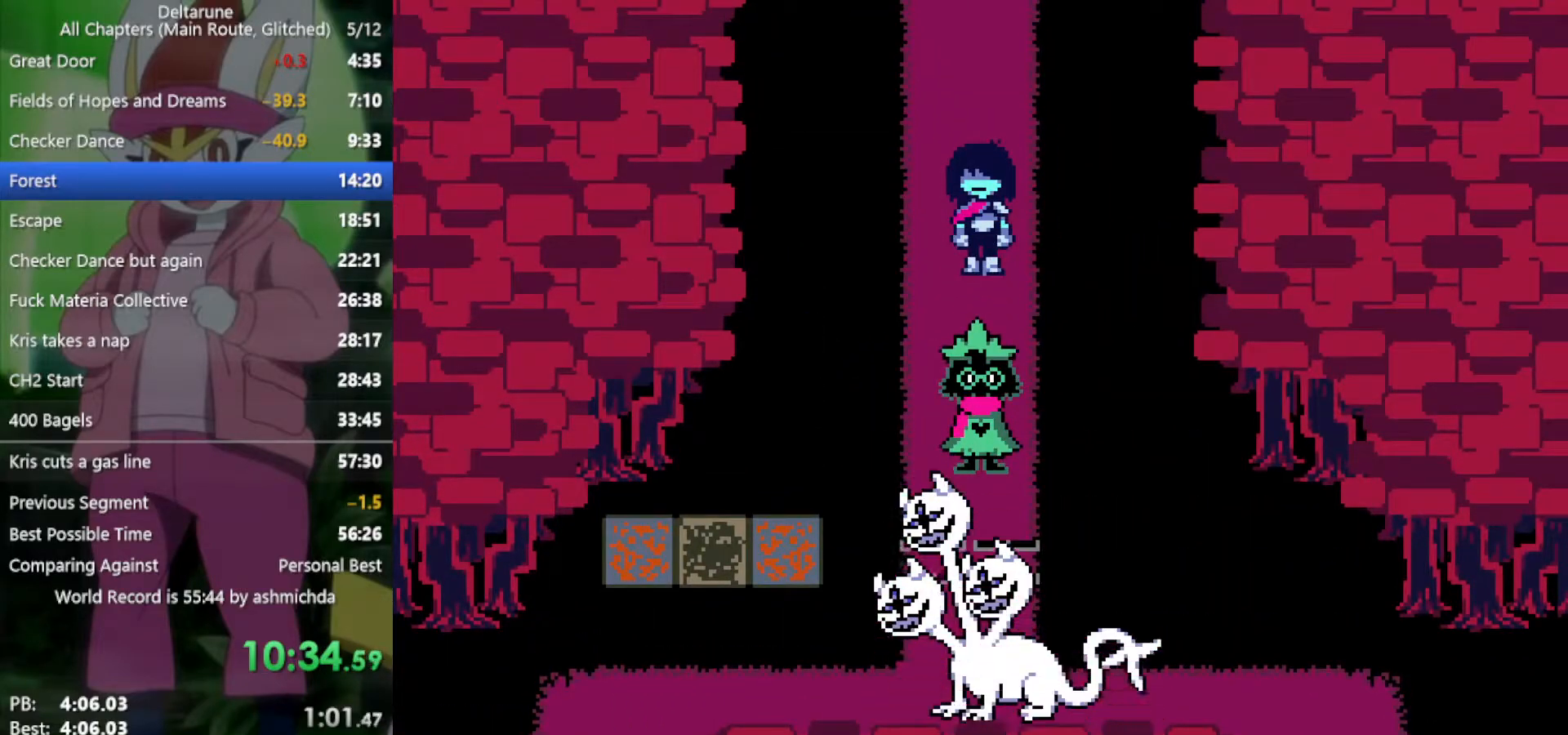
{"keys": ["x"], "events": [[17, "return", "down"], [17, "z", "up"], [117, "return", "up"], [117, "z", "down"], [167, "z", "up"], [200, "return", "down"], [250, "return", "up"], [250, "z", "down"], [300, "return", "down"], [333, "return", "up"], [333, "z", "up"], [433, "z", "down"], [483, "z", "up"]]}
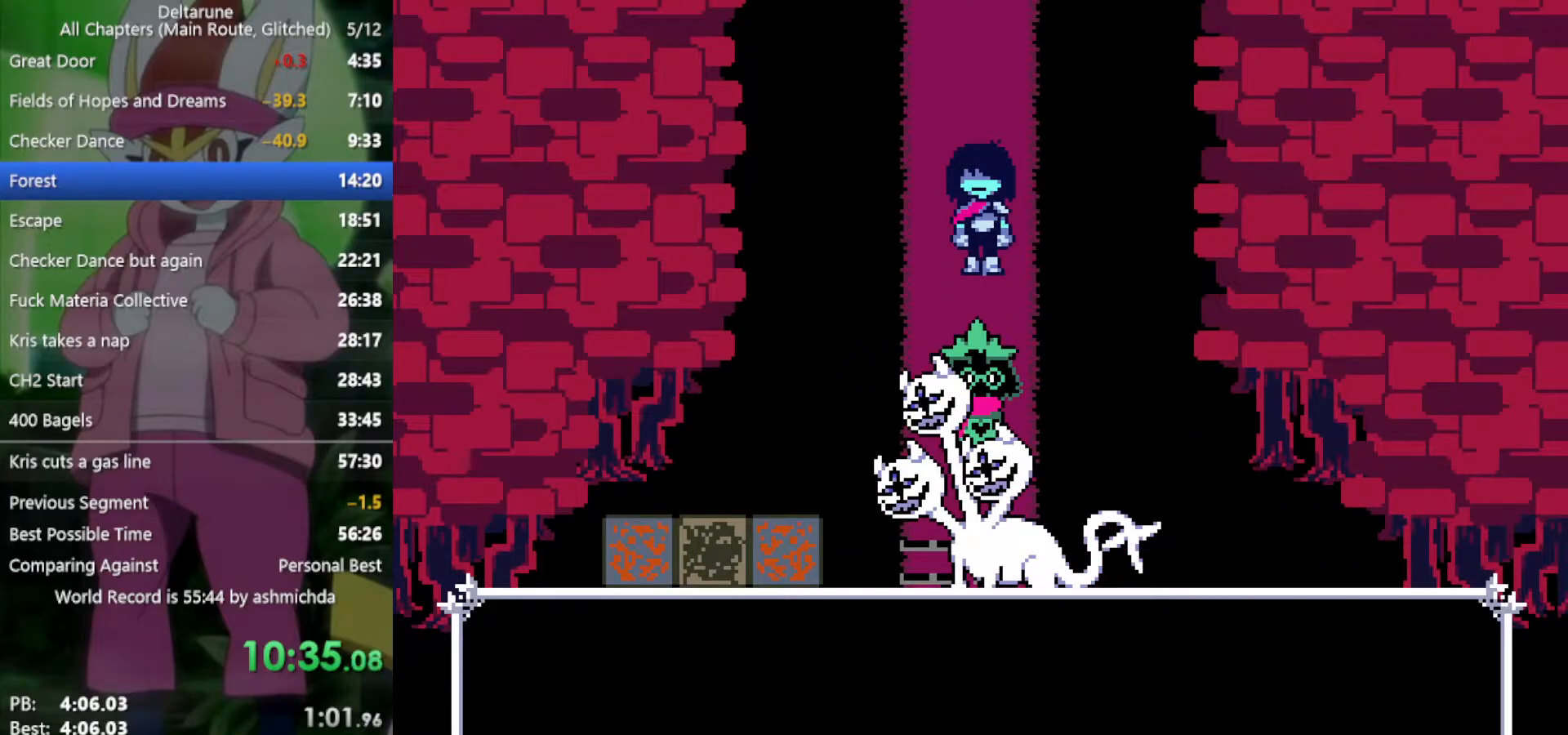
{"keys": ["x"], "events": [[33, "return", "down"], [67, "return", "up"], [67, "z", "down"], [117, "return", "down"], [117, "z", "up"], [217, "return", "up"], [217, "z", "down"], [250, "z", "up"]]}
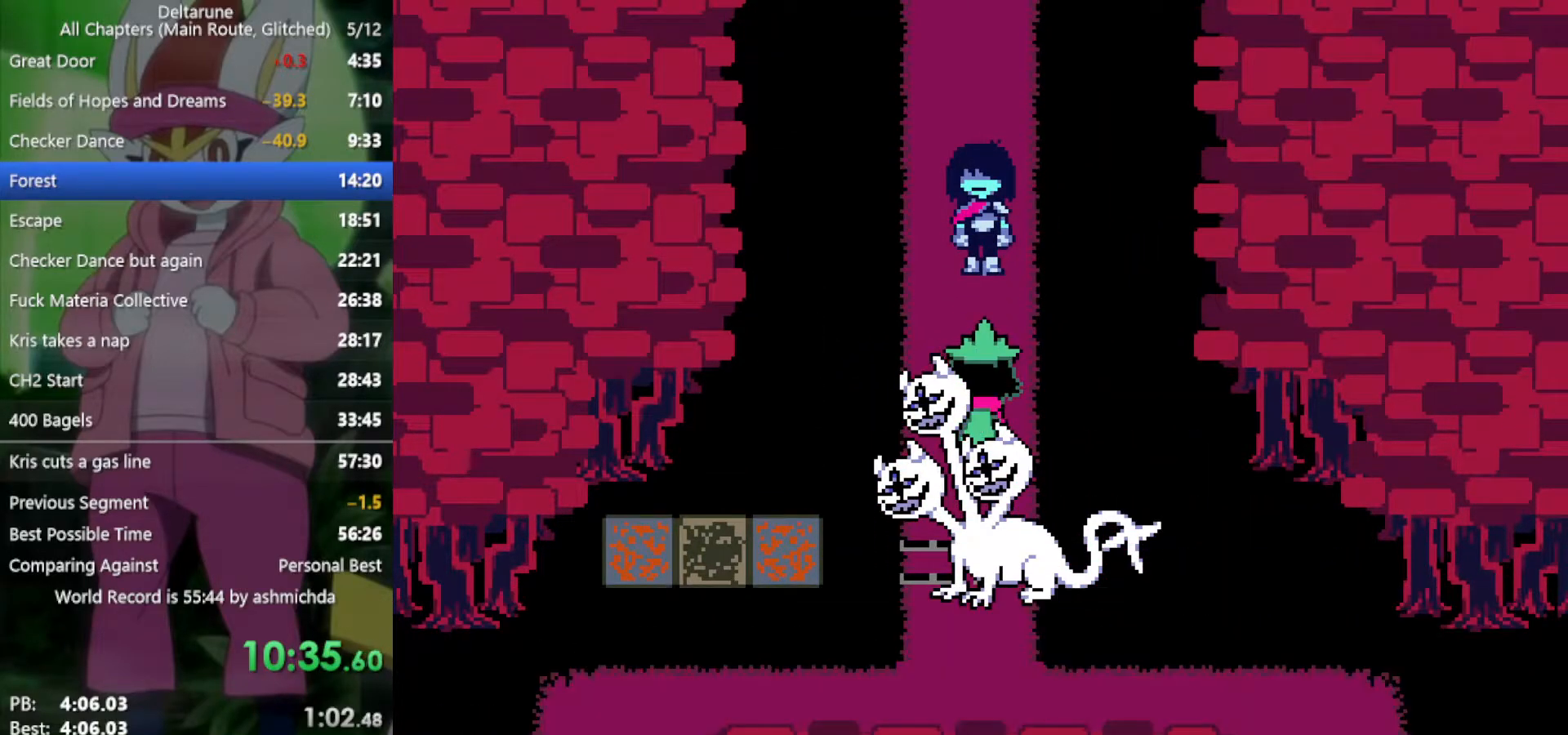
{"keys": ["x"], "events": []}
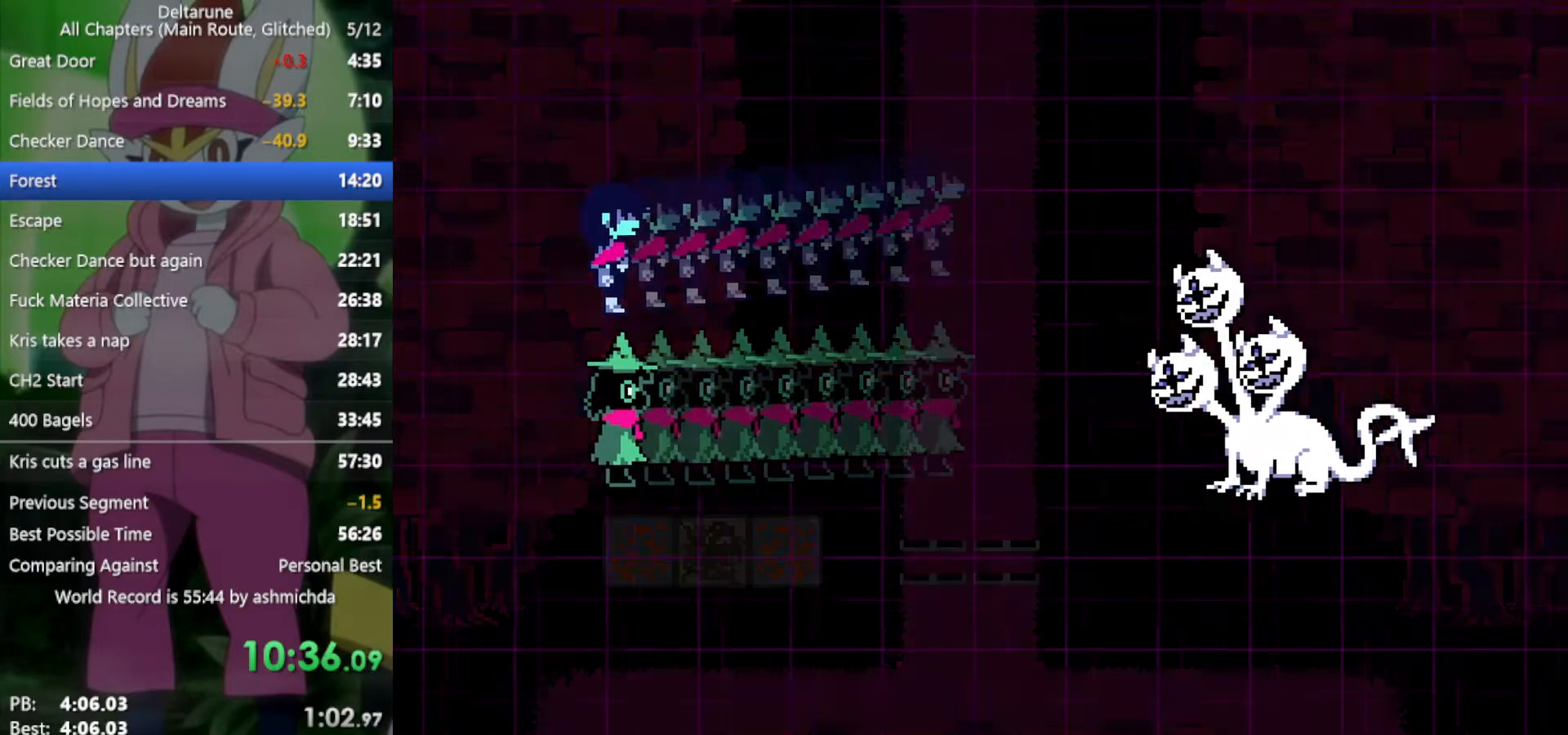
{"keys": ["x"], "events": []}
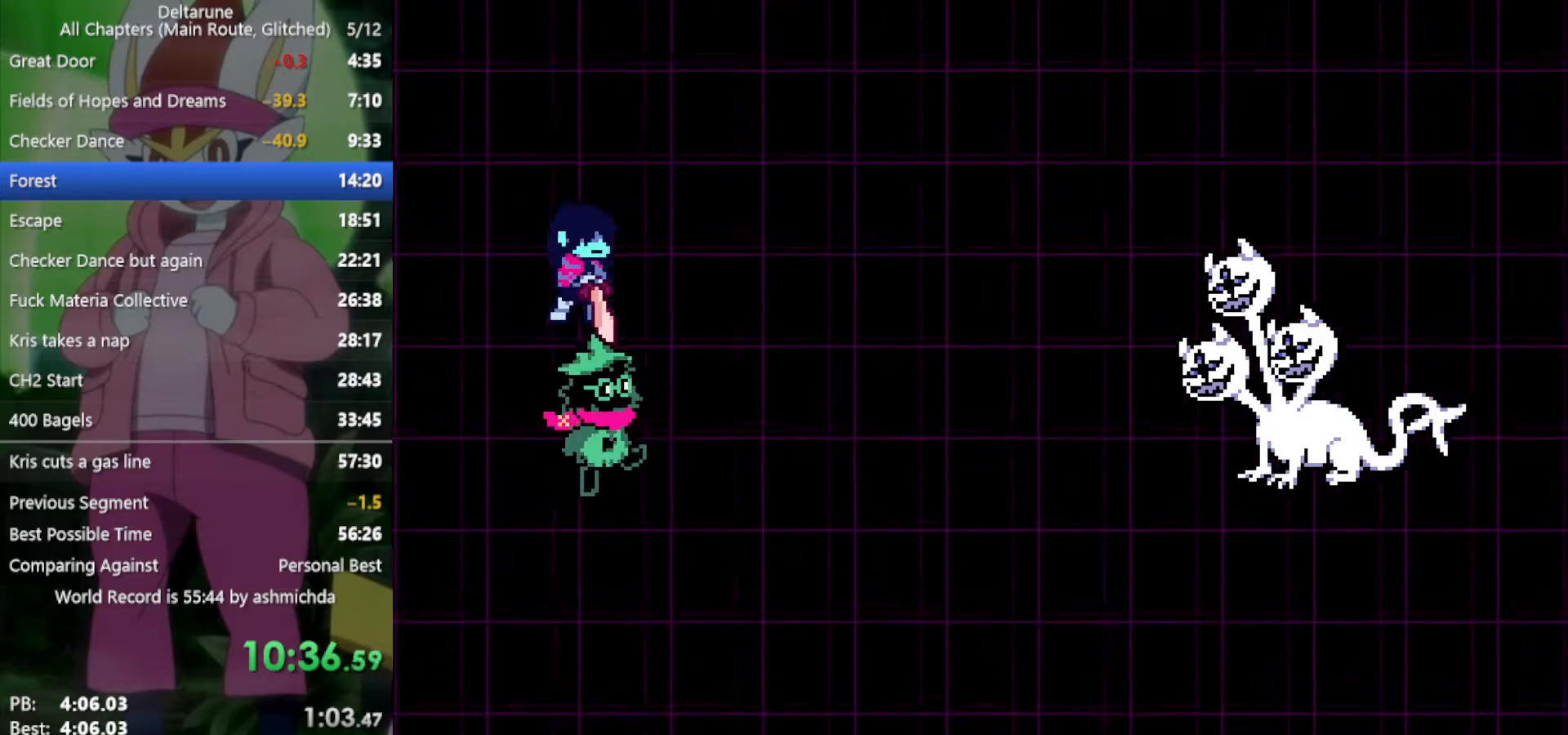
{"keys": ["x"], "events": [[333, "right", "down"], [417, "right", "up"]]}
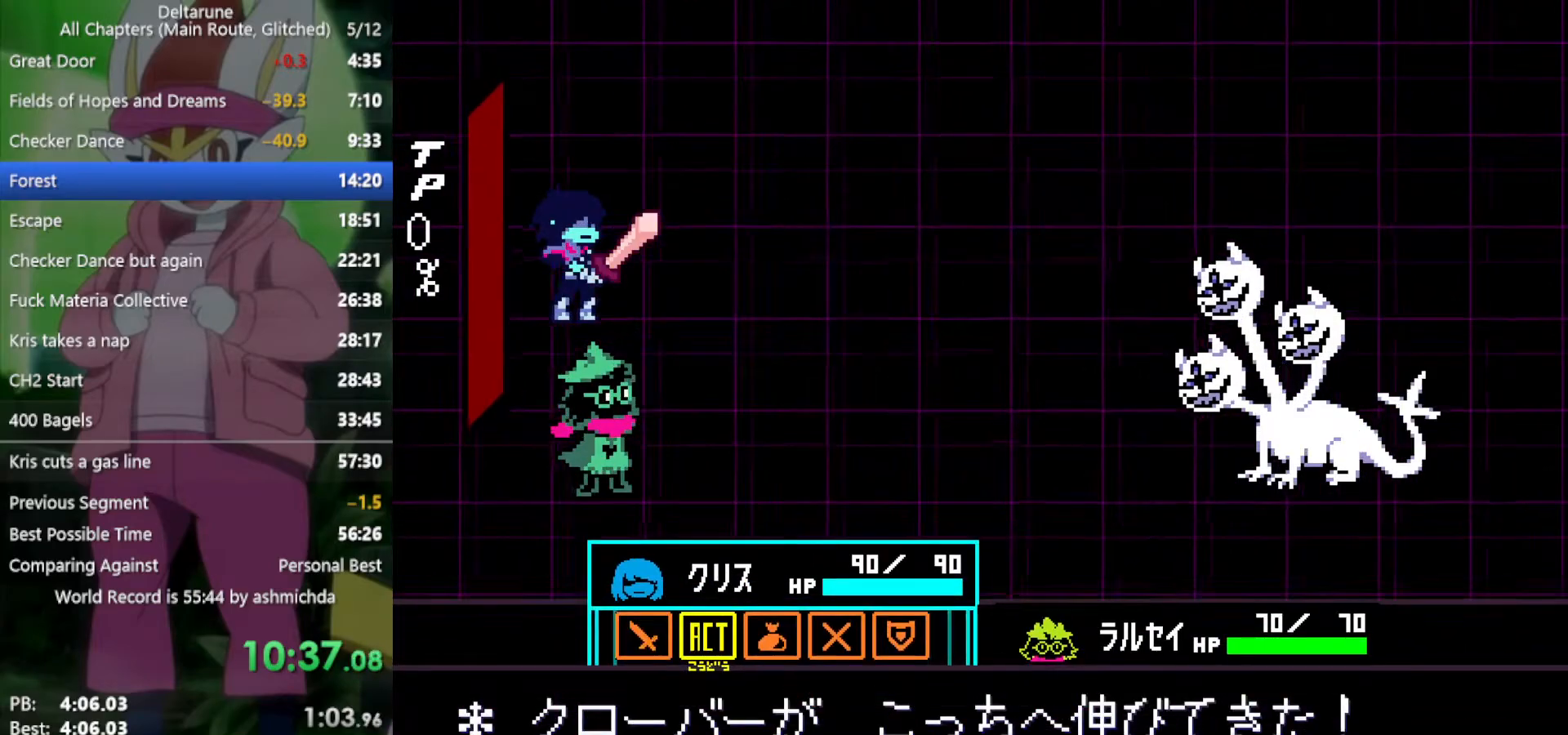
{"keys": ["x"], "events": [[17, "right", "down"], [67, "right", "up"], [150, "z", "down"], [250, "z", "up"], [350, "z", "down"], [383, "z", "up"]]}
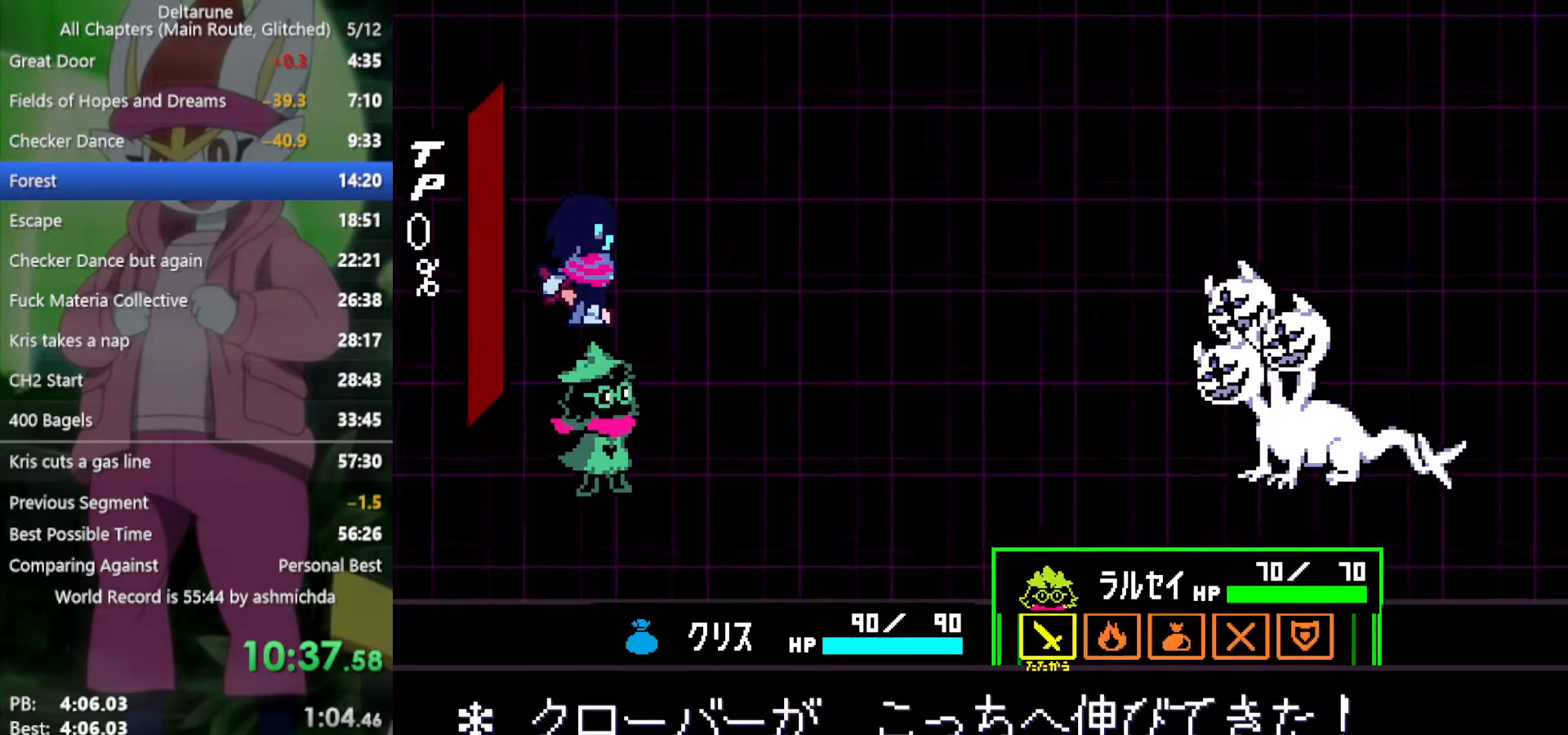
{"keys": ["x"], "events": [[33, "left", "down"], [117, "left", "up"], [217, "z", "down"], [267, "z", "up"], [400, "z", "down"], [483, "z", "up"]]}
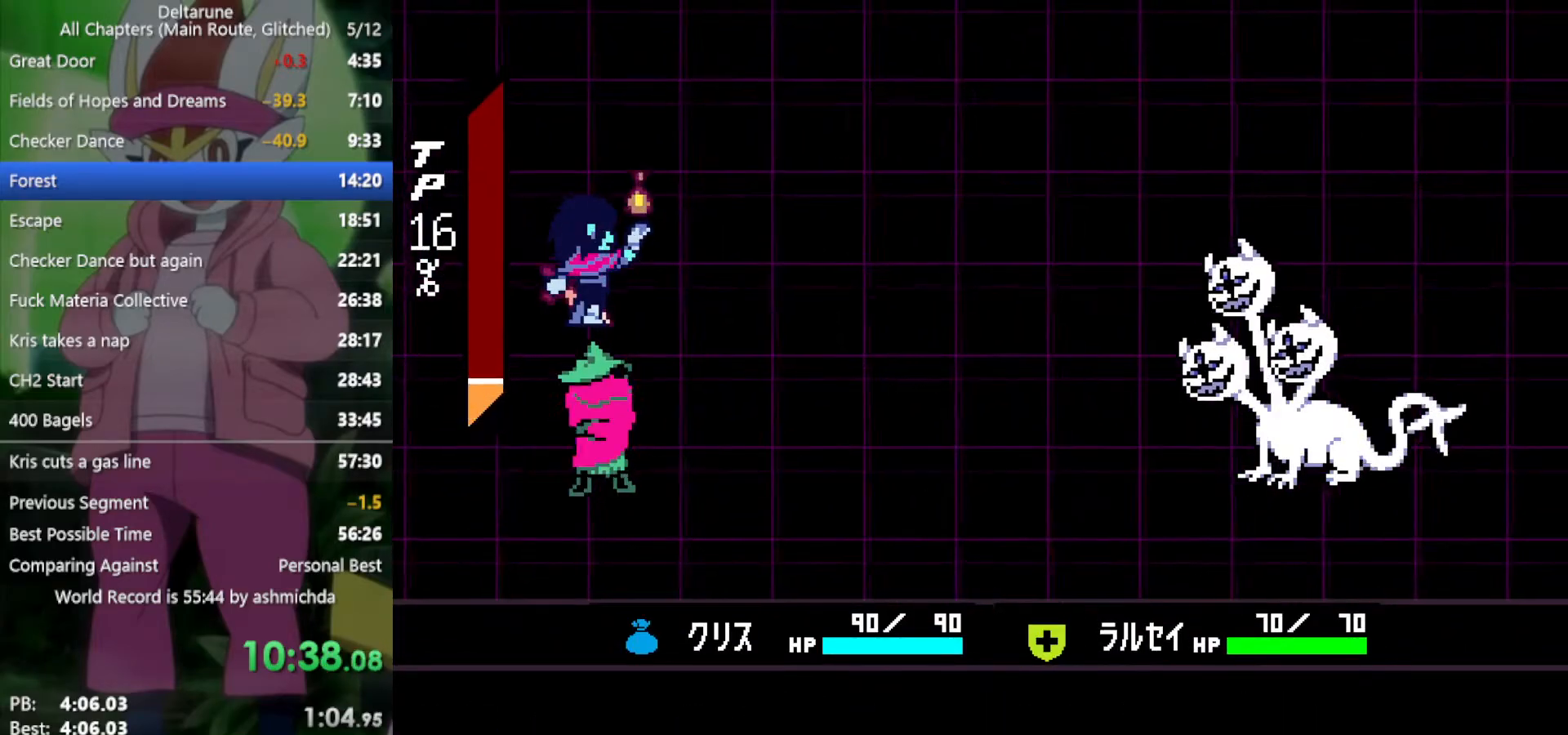
{"keys": ["return", "x"], "events": [[83, "z", "down"], [183, "return", "down"], [183, "z", "up"], [267, "return", "up"], [267, "z", "down"], [317, "z", "up"], [367, "return", "down"], [417, "return", "up"], [417, "z", "down"], [450, "z", "up"], [500, "return", "down"]]}
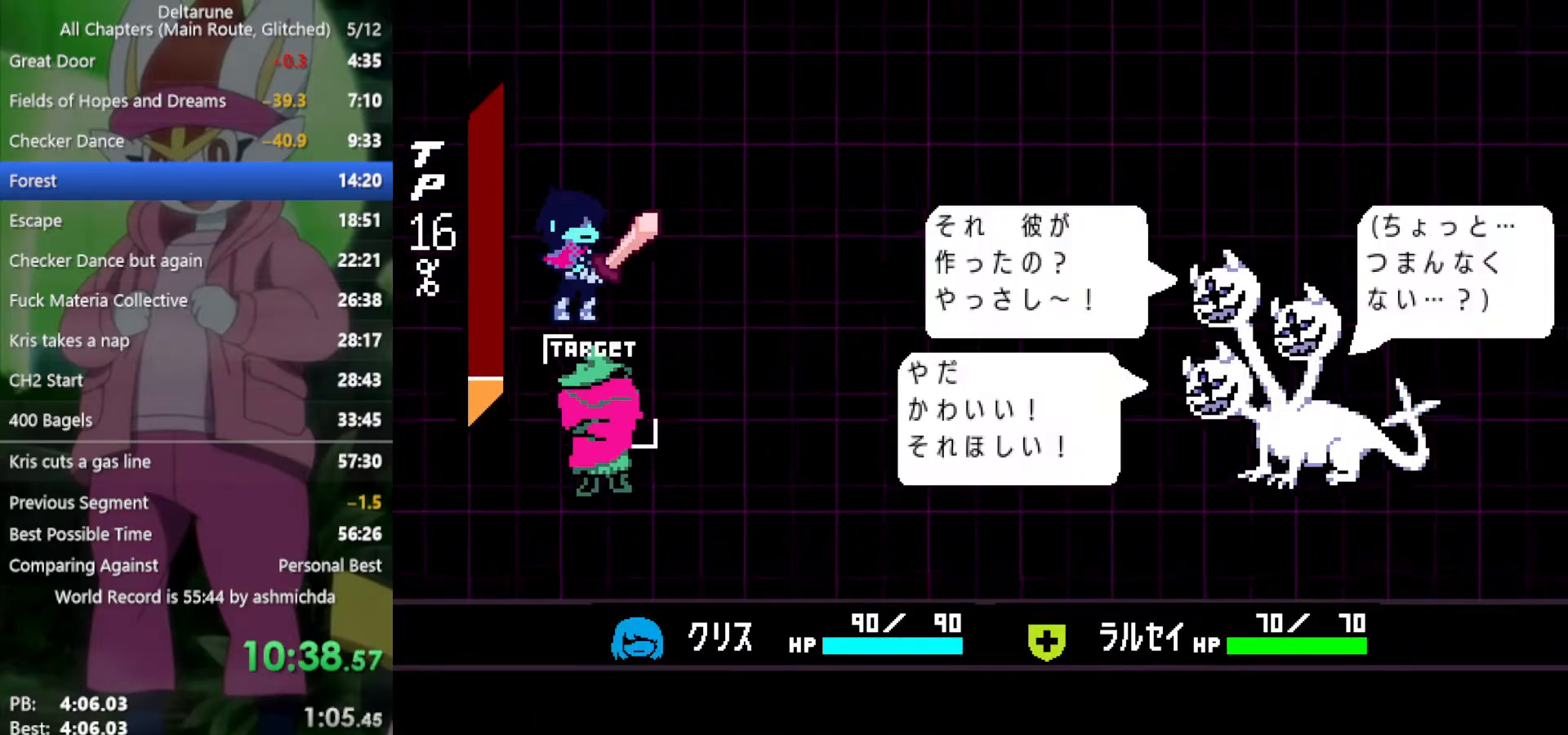
{"keys": ["x"], "events": [[50, "return", "up"], [50, "z", "down"], [150, "return", "down"], [150, "z", "up"], [183, "return", "up"], [233, "z", "down"], [283, "return", "down"], [283, "z", "up"], [367, "return", "up"], [367, "z", "down"], [467, "z", "up"]]}
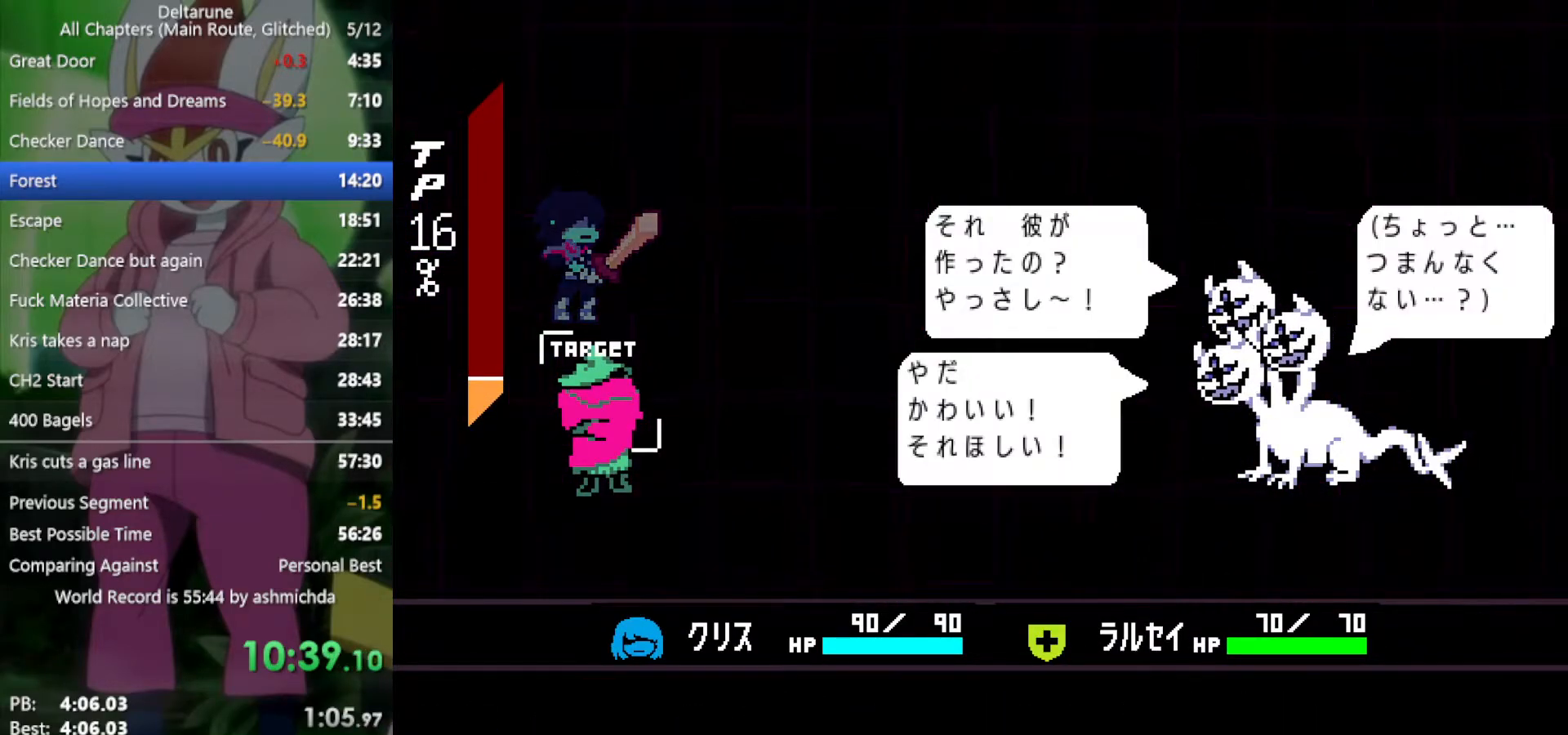
{"keys": ["down", "left", "x"], "events": [[17, "z", "down"], [100, "z", "up"], [433, "left", "down"], [483, "down", "down"]]}
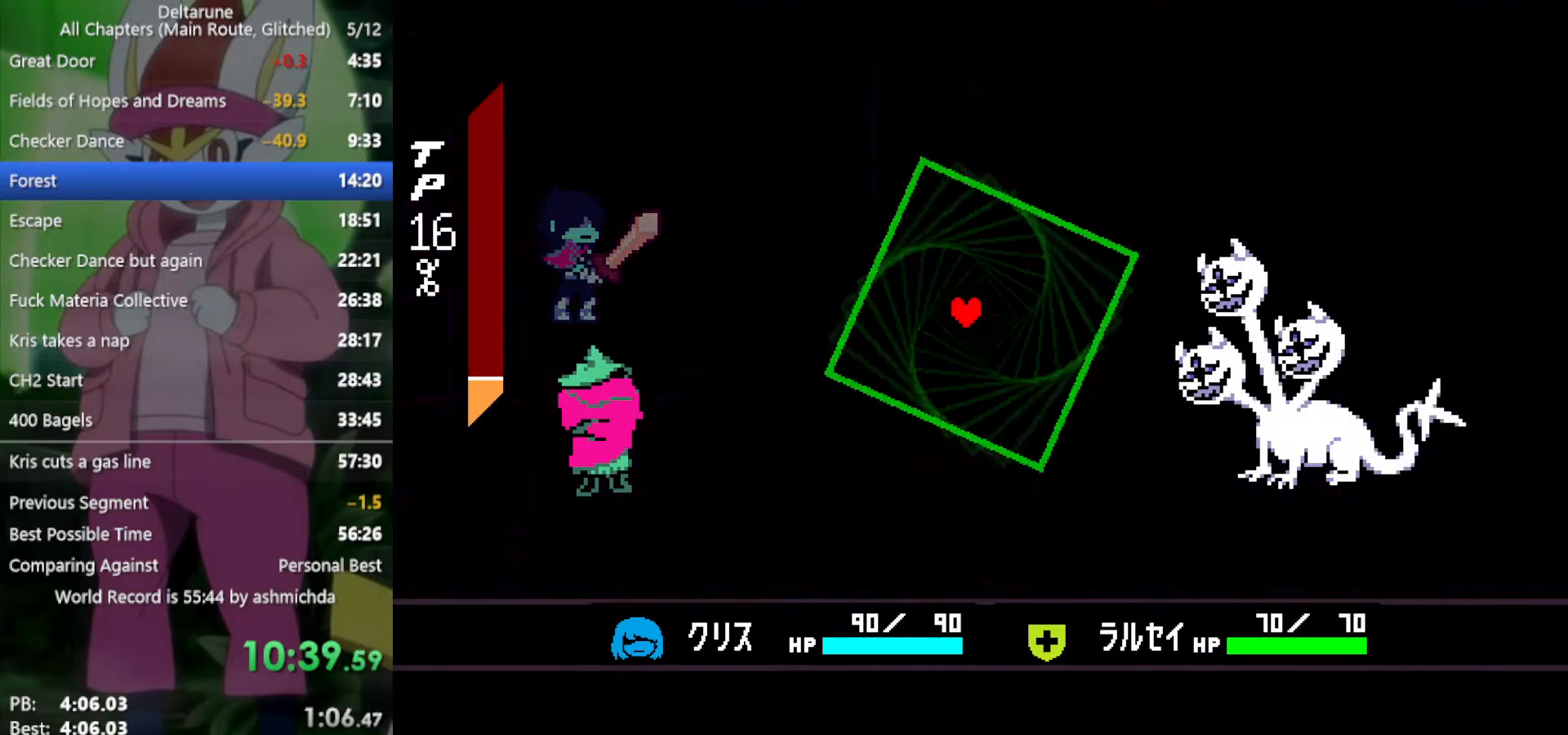
{"keys": ["down", "x"], "events": [[67, "left", "up"], [117, "right", "down"], [167, "down", "up"], [217, "right", "up"], [433, "down", "down"]]}
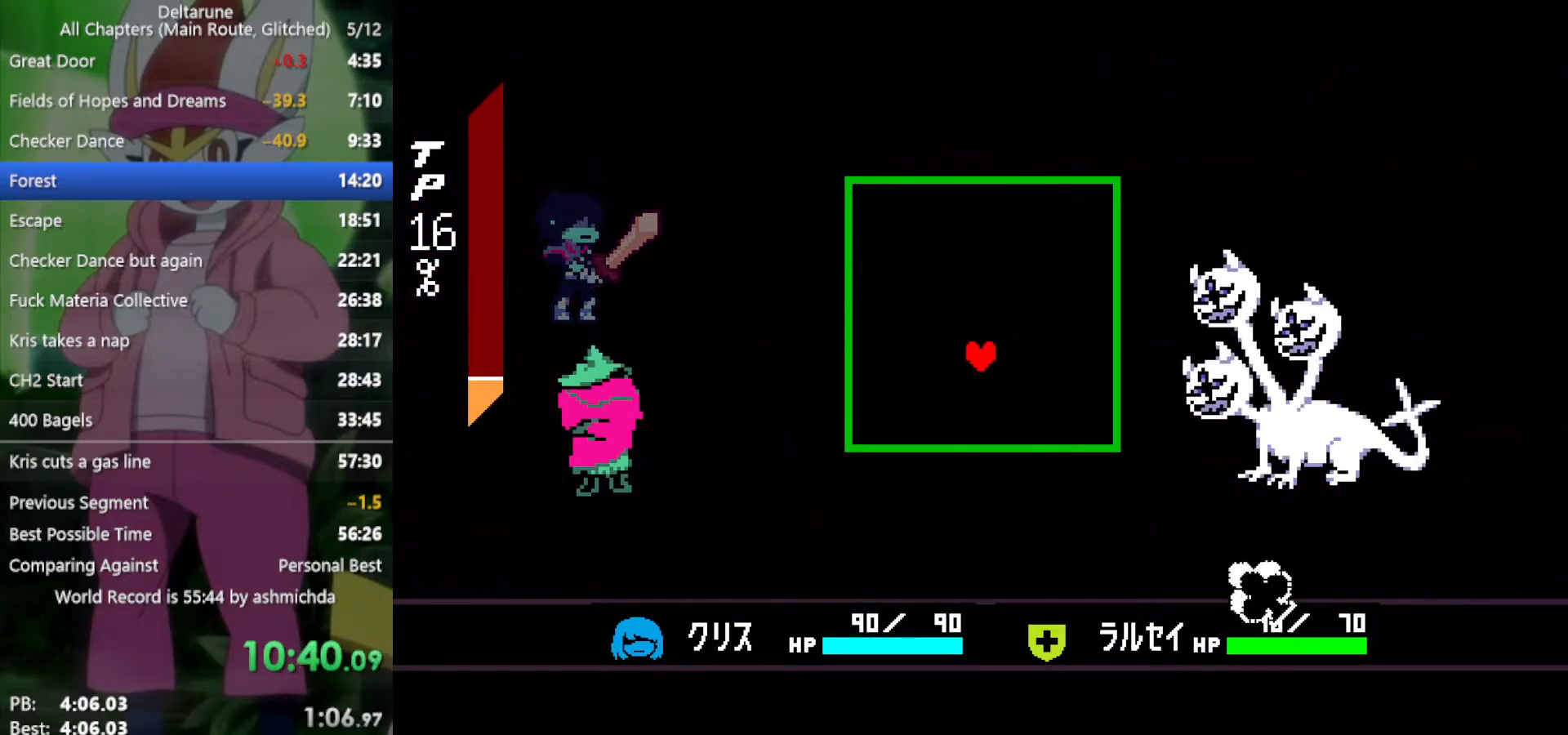
{"keys": ["right", "x"], "events": [[83, "down", "up"], [267, "down", "down"], [400, "down", "up"], [500, "right", "down"]]}
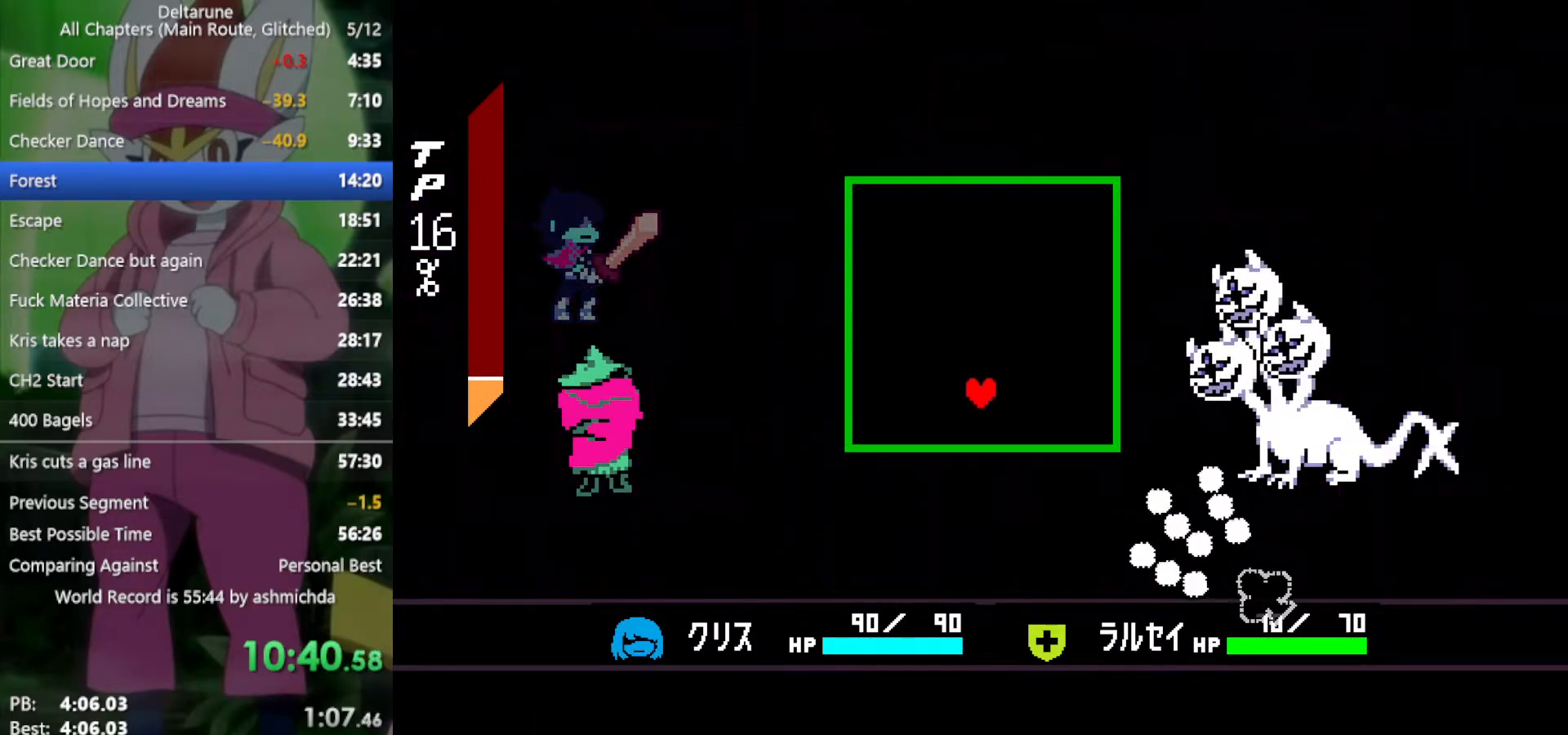
{"keys": ["x"], "events": [[100, "down", "down"], [100, "right", "up"], [183, "down", "up"]]}
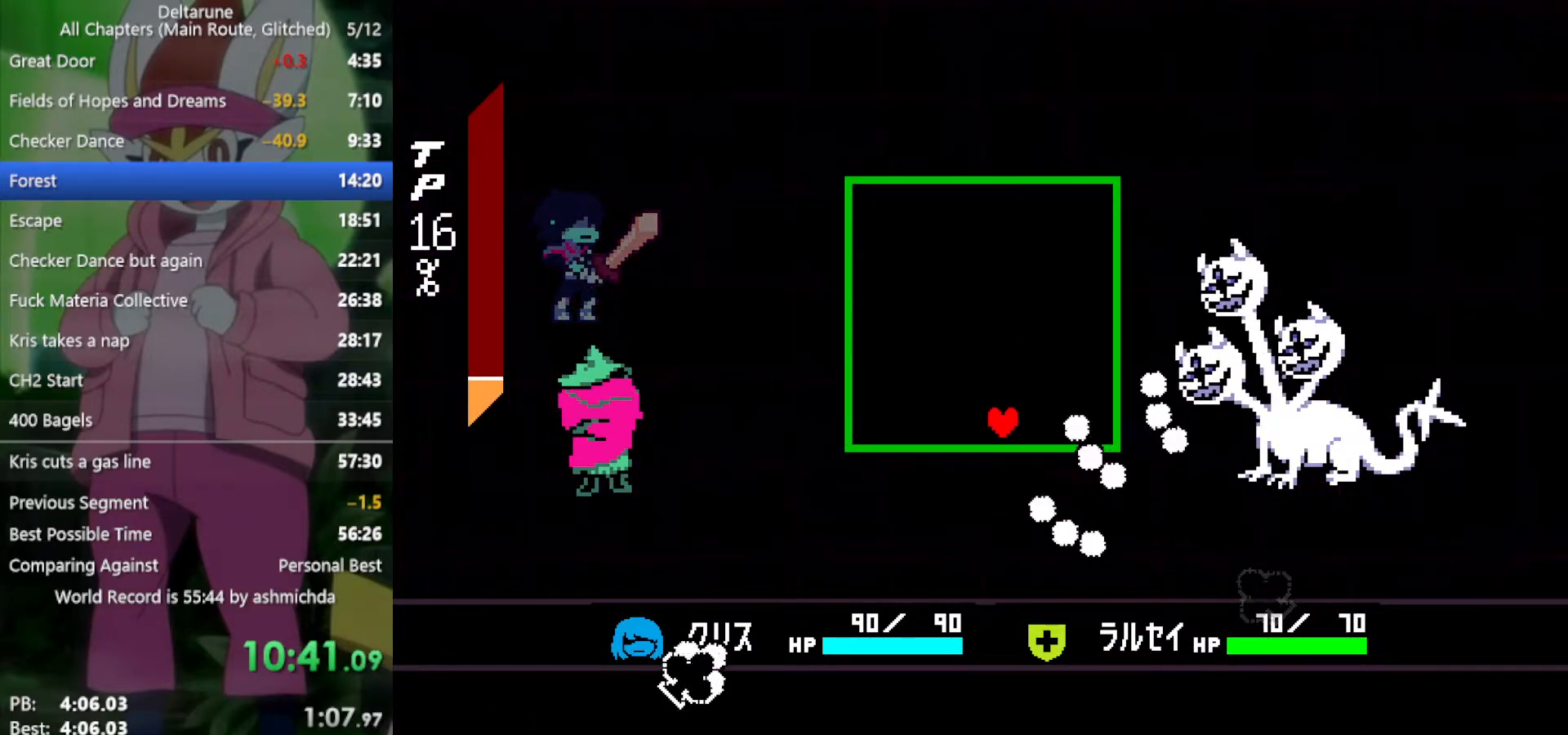
{"keys": ["x"], "events": [[233, "left", "down"], [333, "down", "down"], [417, "left", "up"], [467, "down", "up"]]}
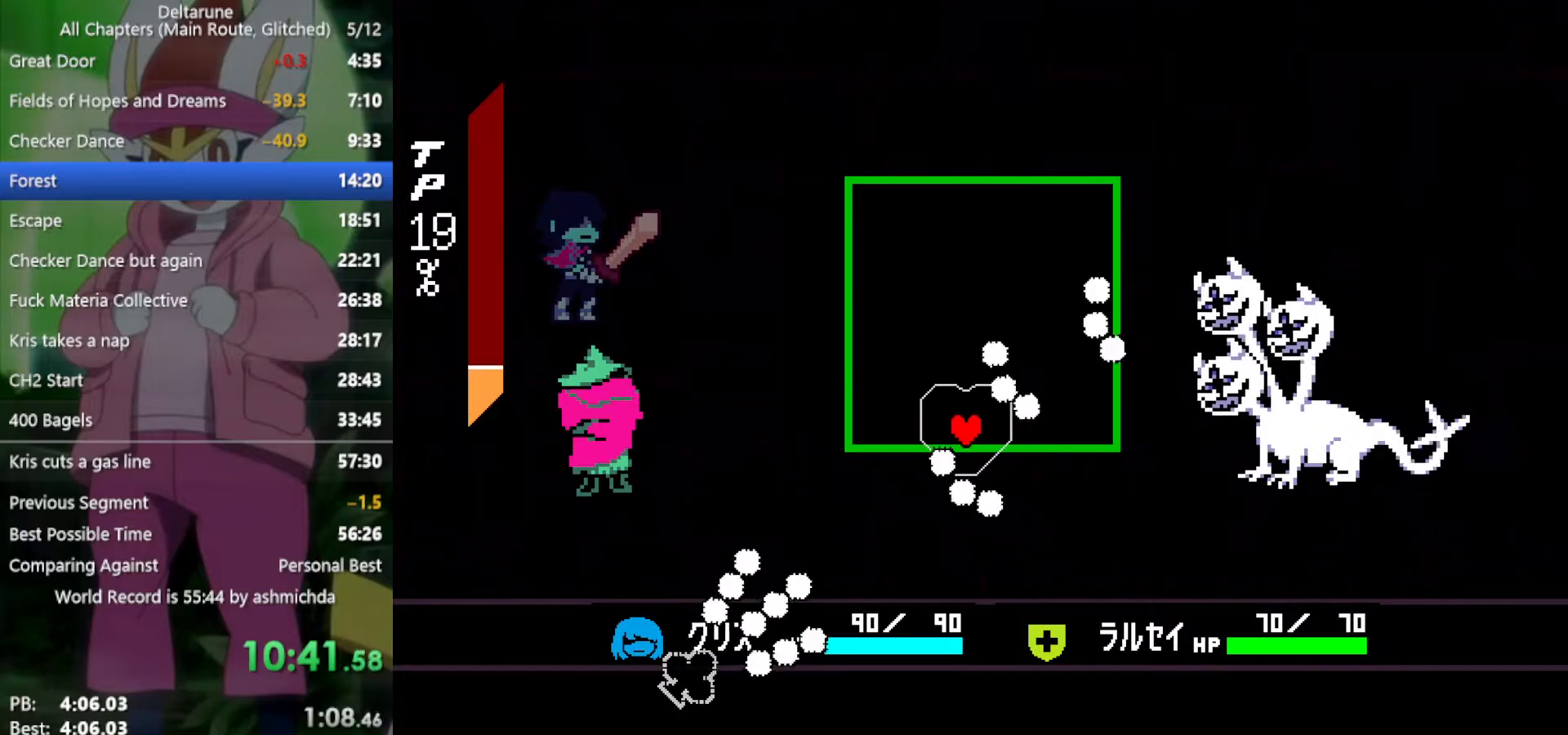
{"keys": ["left", "x"], "events": [[200, "right", "down"], [283, "right", "up"], [383, "left", "down"]]}
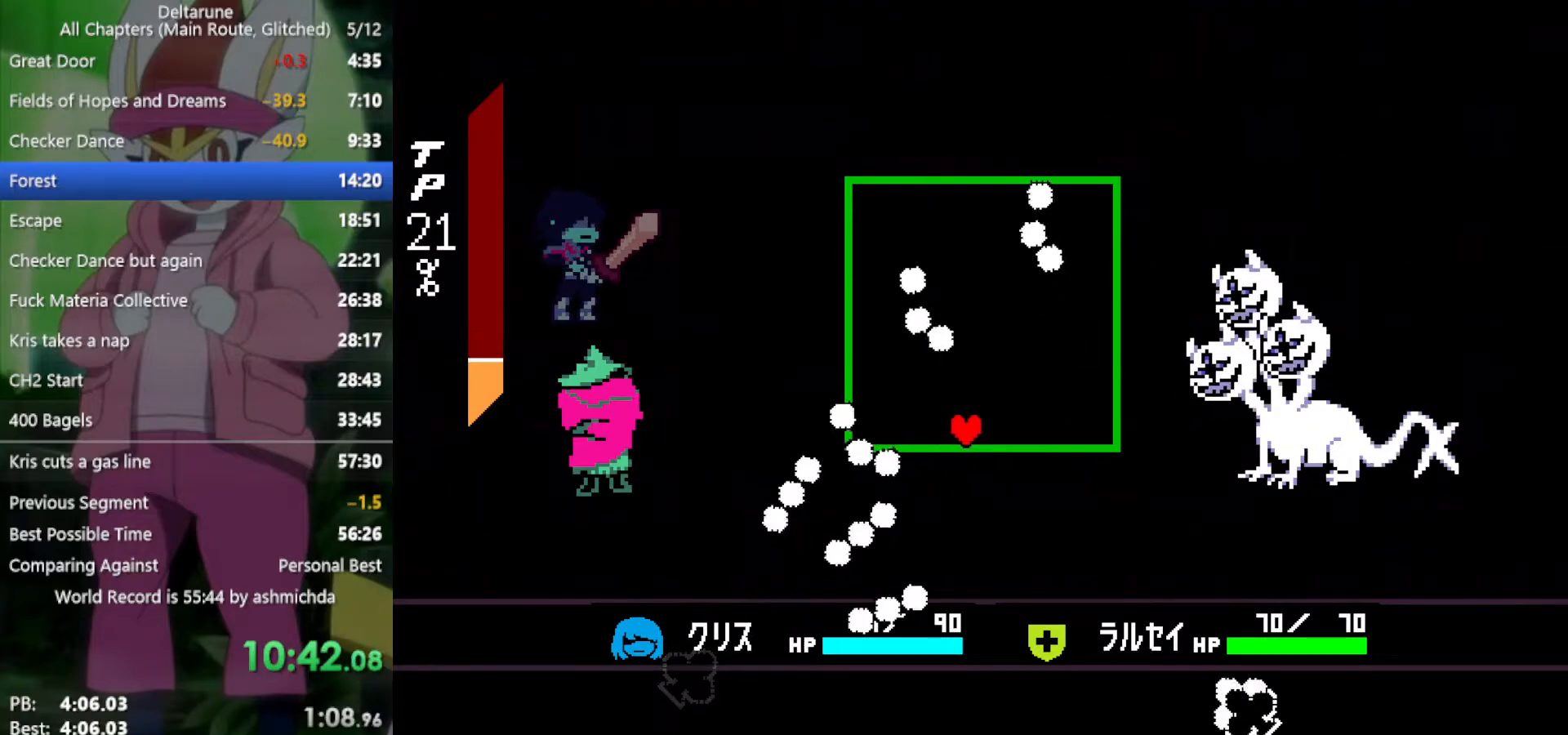
{"keys": ["x"], "events": [[167, "up", "down"], [200, "left", "up"], [200, "up", "up"]]}
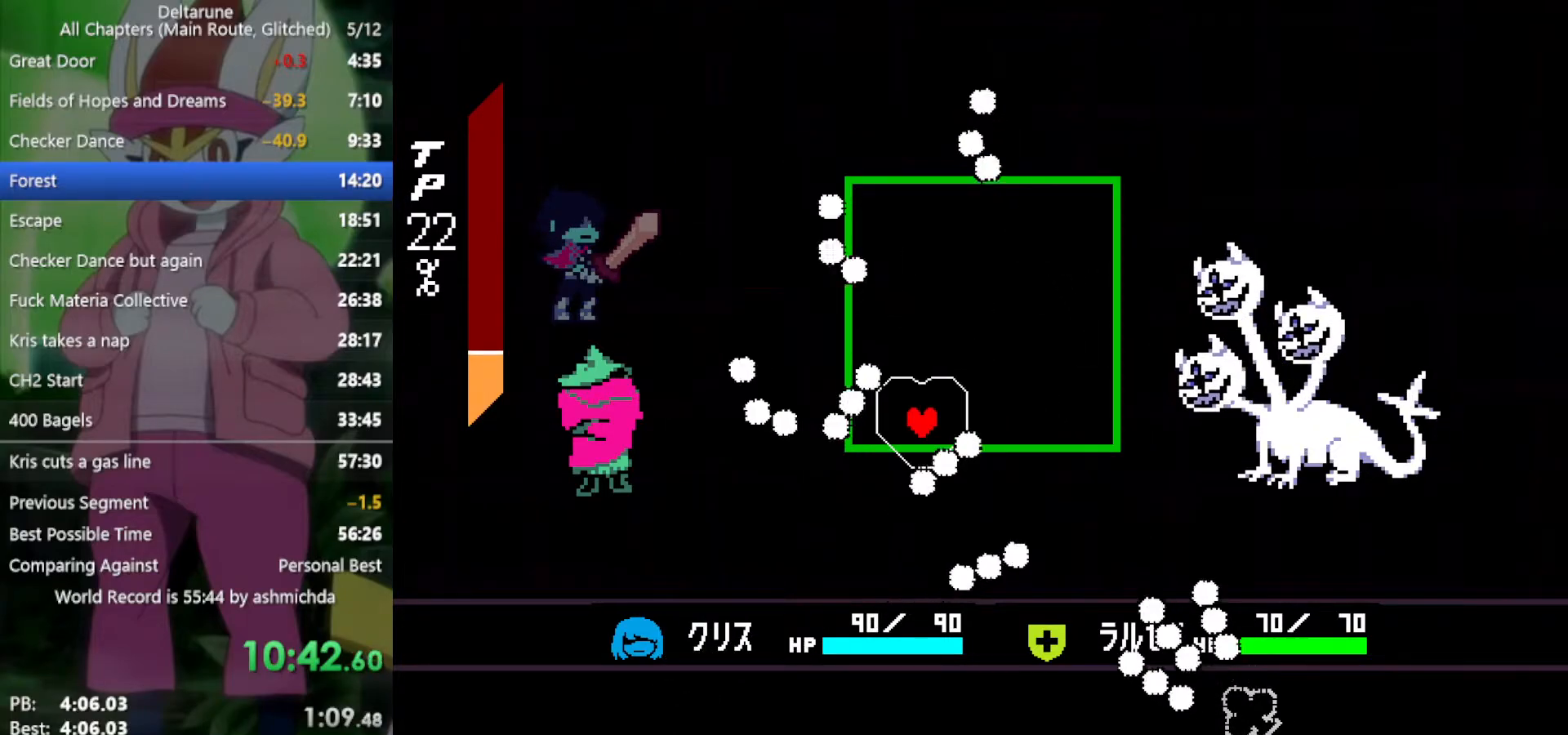
{"keys": ["x"], "events": [[83, "left", "down"], [117, "left", "up"], [117, "up", "down"], [267, "right", "down"], [267, "up", "up"], [350, "right", "up"]]}
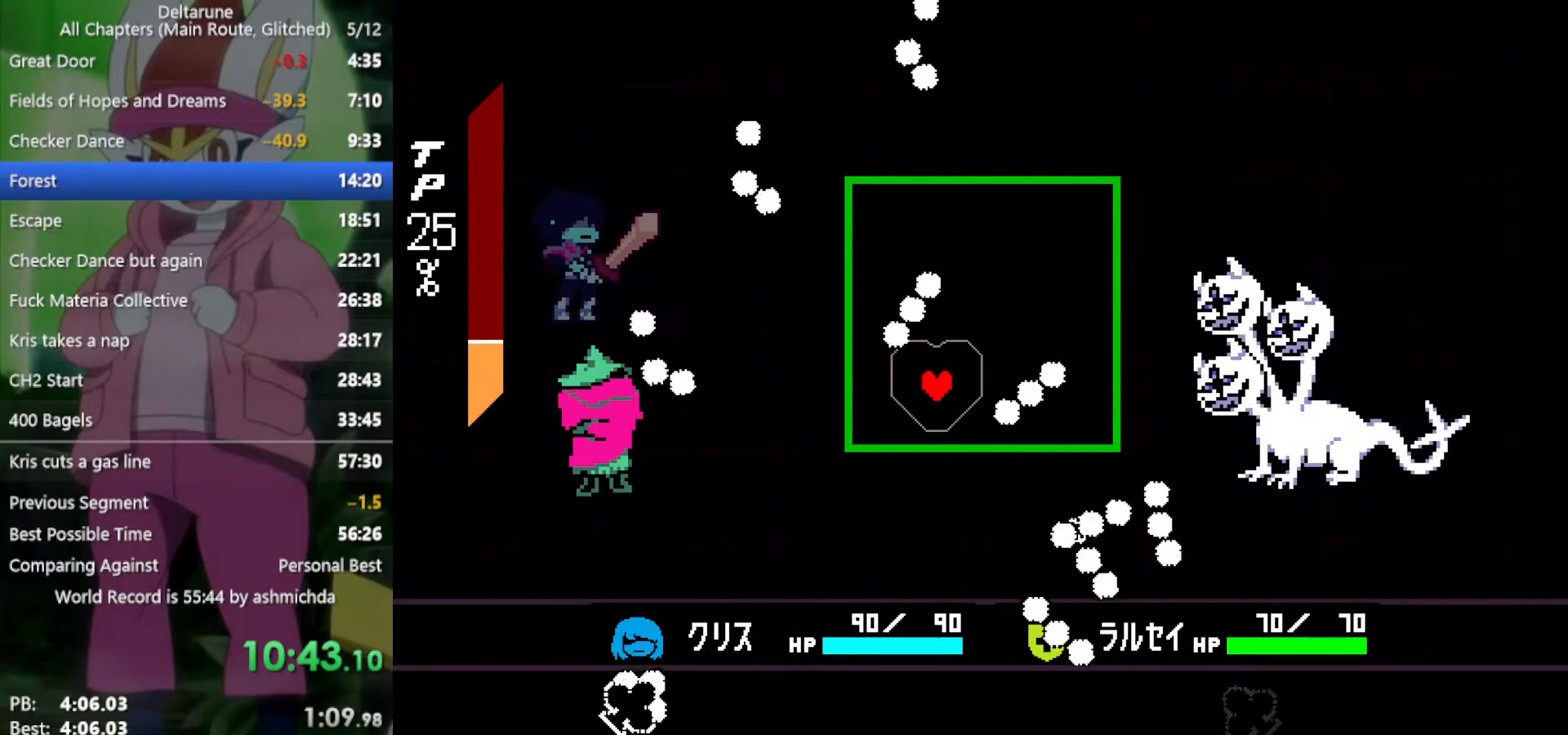
{"keys": ["right", "x"], "events": [[233, "right", "down"]]}
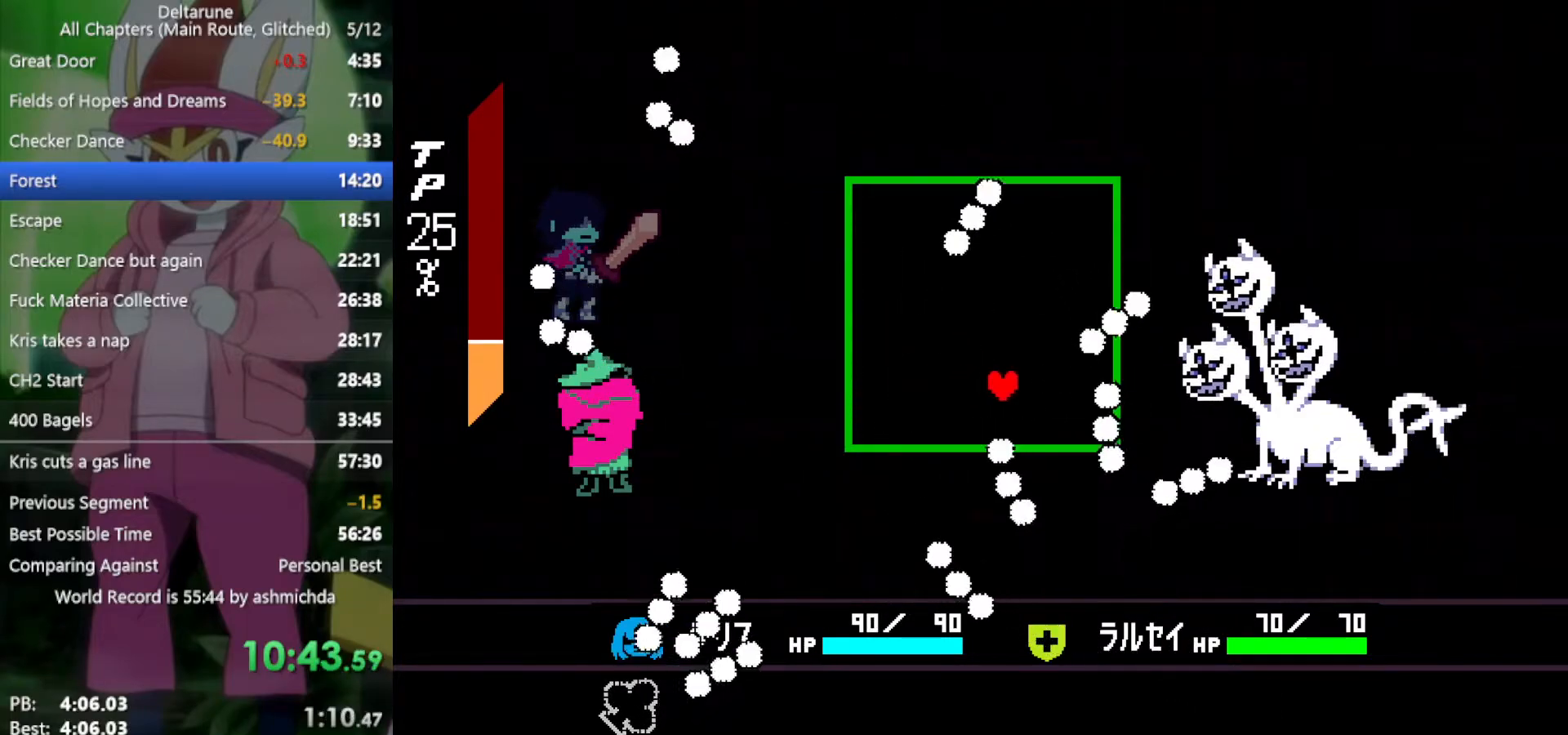
{"keys": ["down", "x"], "events": [[17, "up", "down"], [50, "right", "up"], [100, "up", "up"], [283, "down", "down"]]}
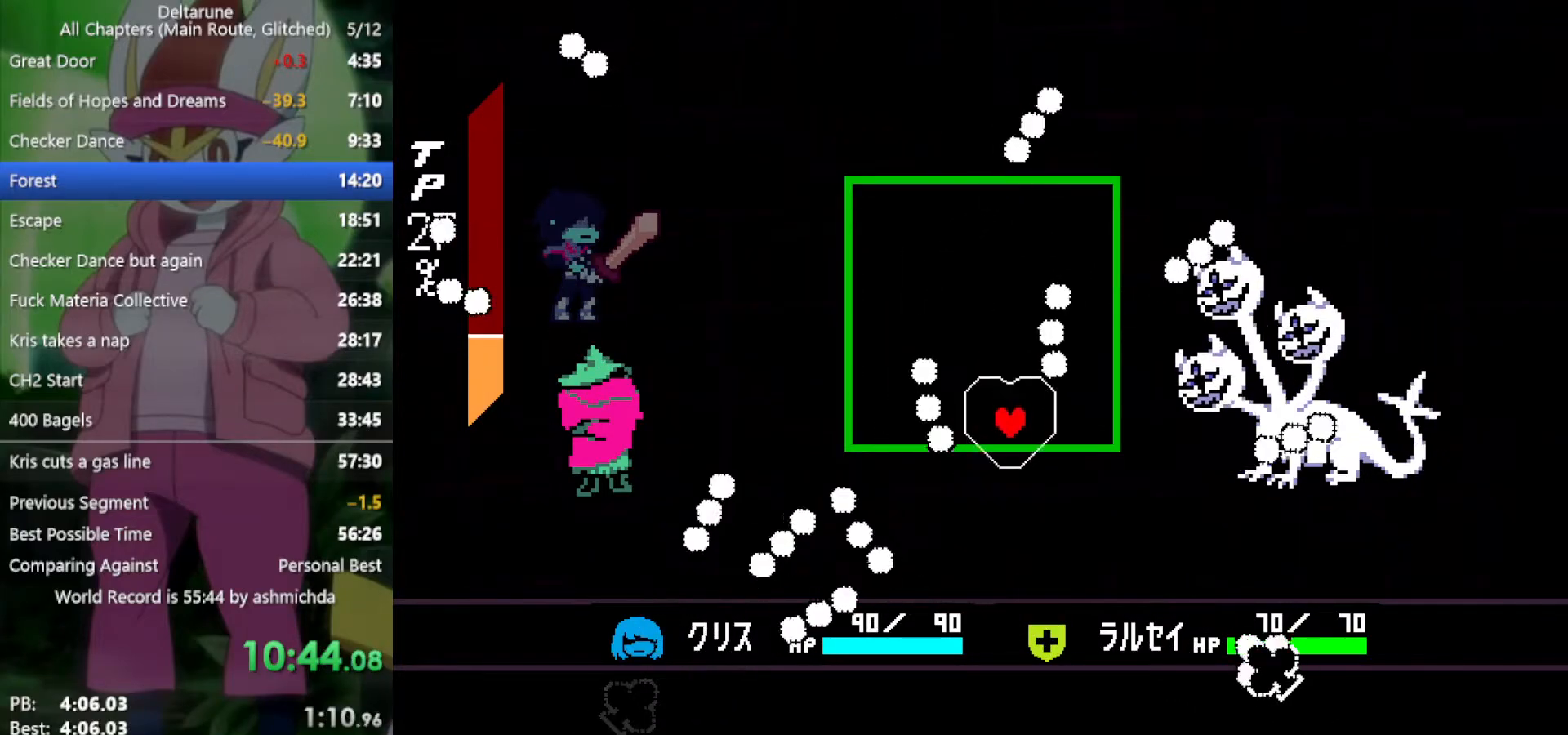
{"keys": ["x"], "events": [[67, "down", "up"], [67, "left", "down"], [200, "left", "up"]]}
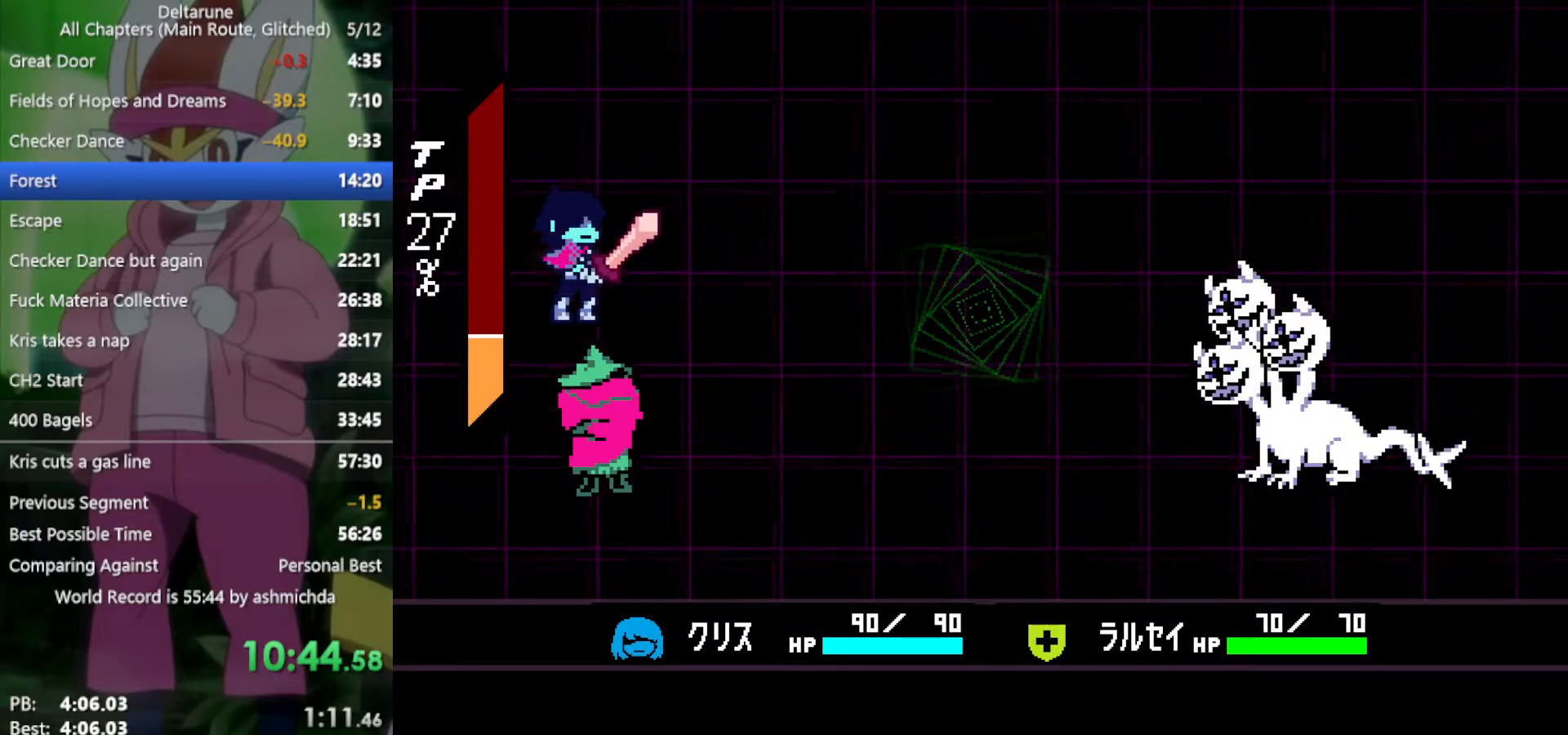
{"keys": ["x"], "events": [[433, "right", "down"], [483, "right", "up"]]}
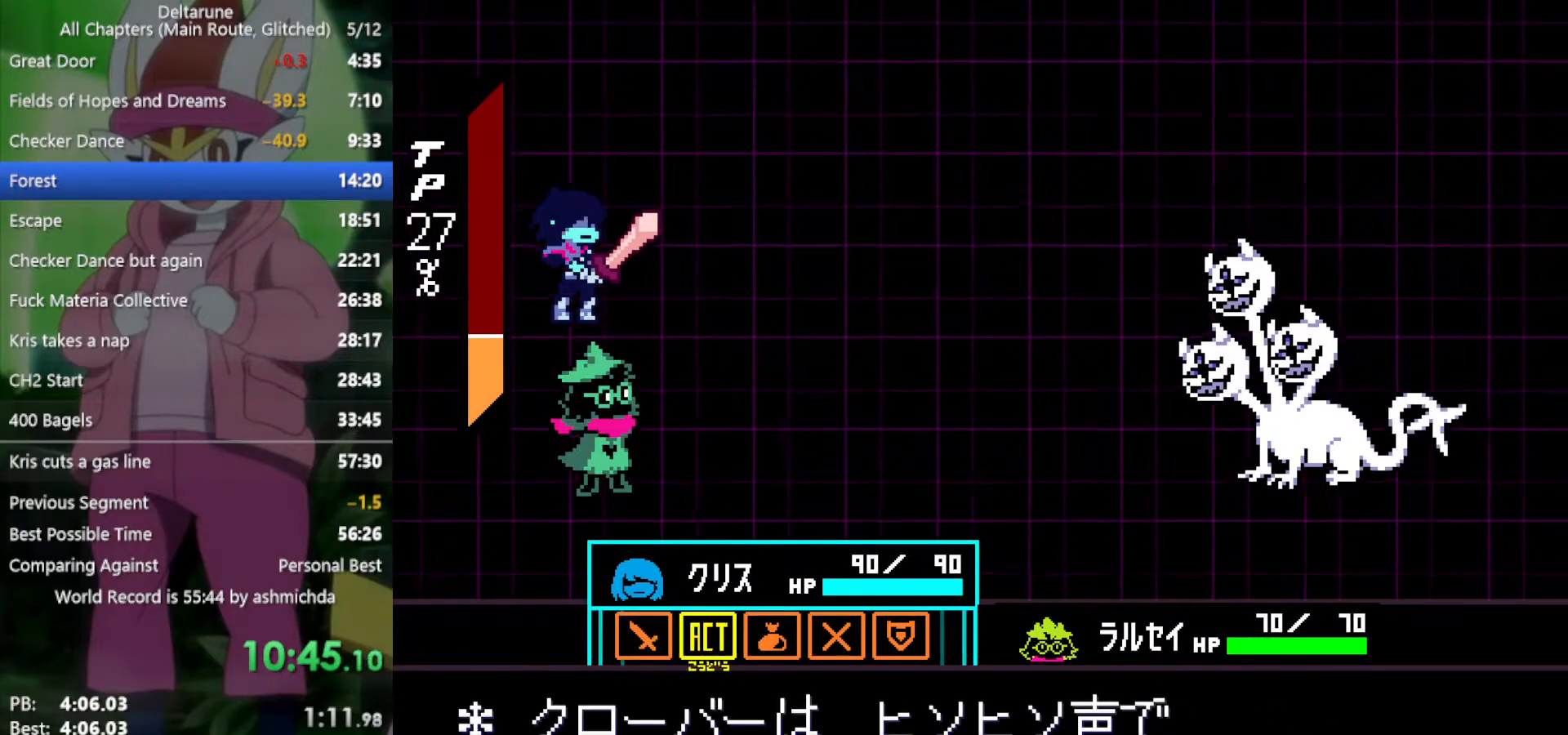
{"keys": ["left", "x"], "events": [[83, "right", "down"], [117, "right", "up"], [217, "z", "down"], [267, "z", "up"], [367, "z", "down"], [400, "z", "up"], [500, "left", "down"]]}
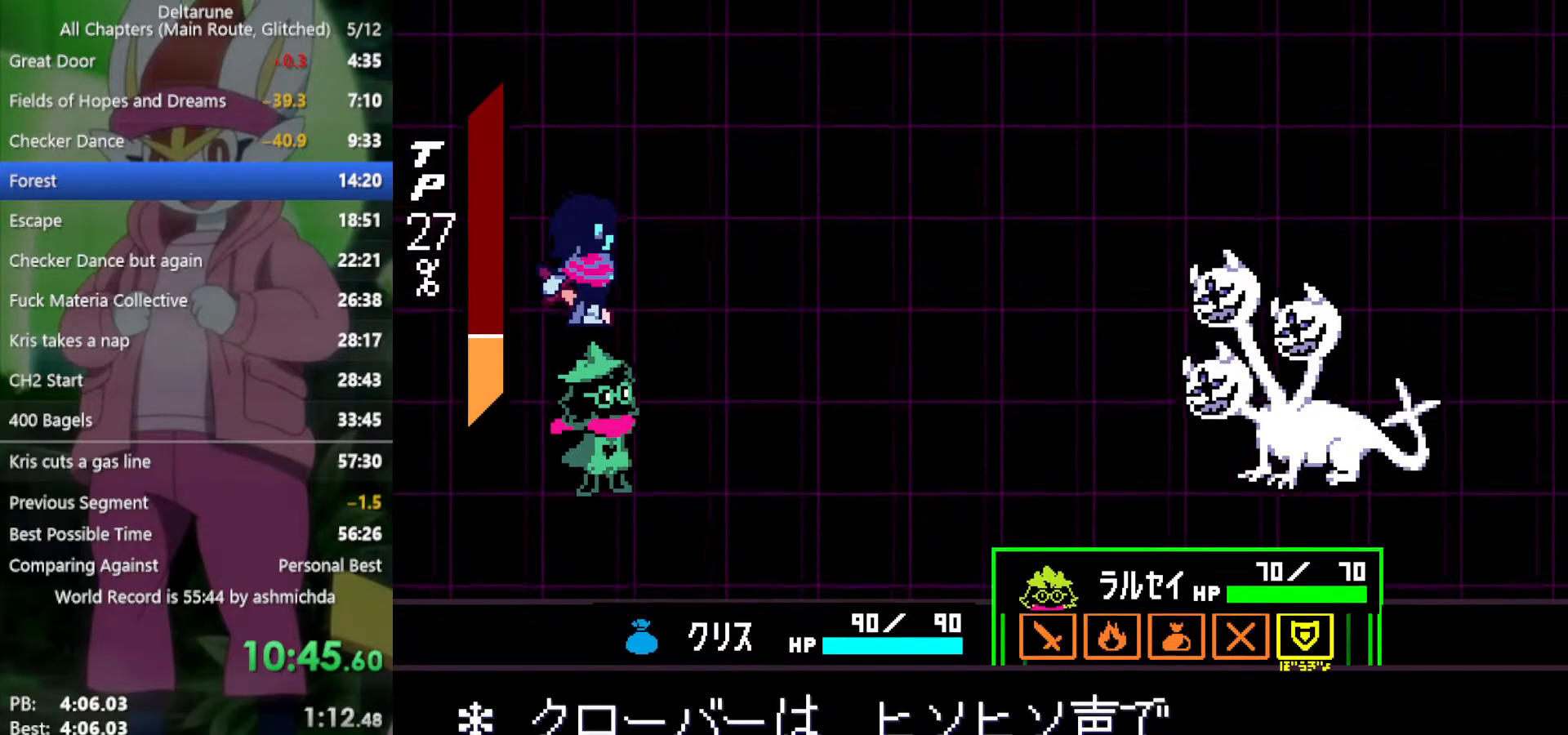
{"keys": ["x"], "events": [[50, "left", "up"], [133, "left", "down"], [233, "left", "up"], [283, "z", "down"], [317, "z", "up"], [417, "z", "down"], [467, "z", "up"]]}
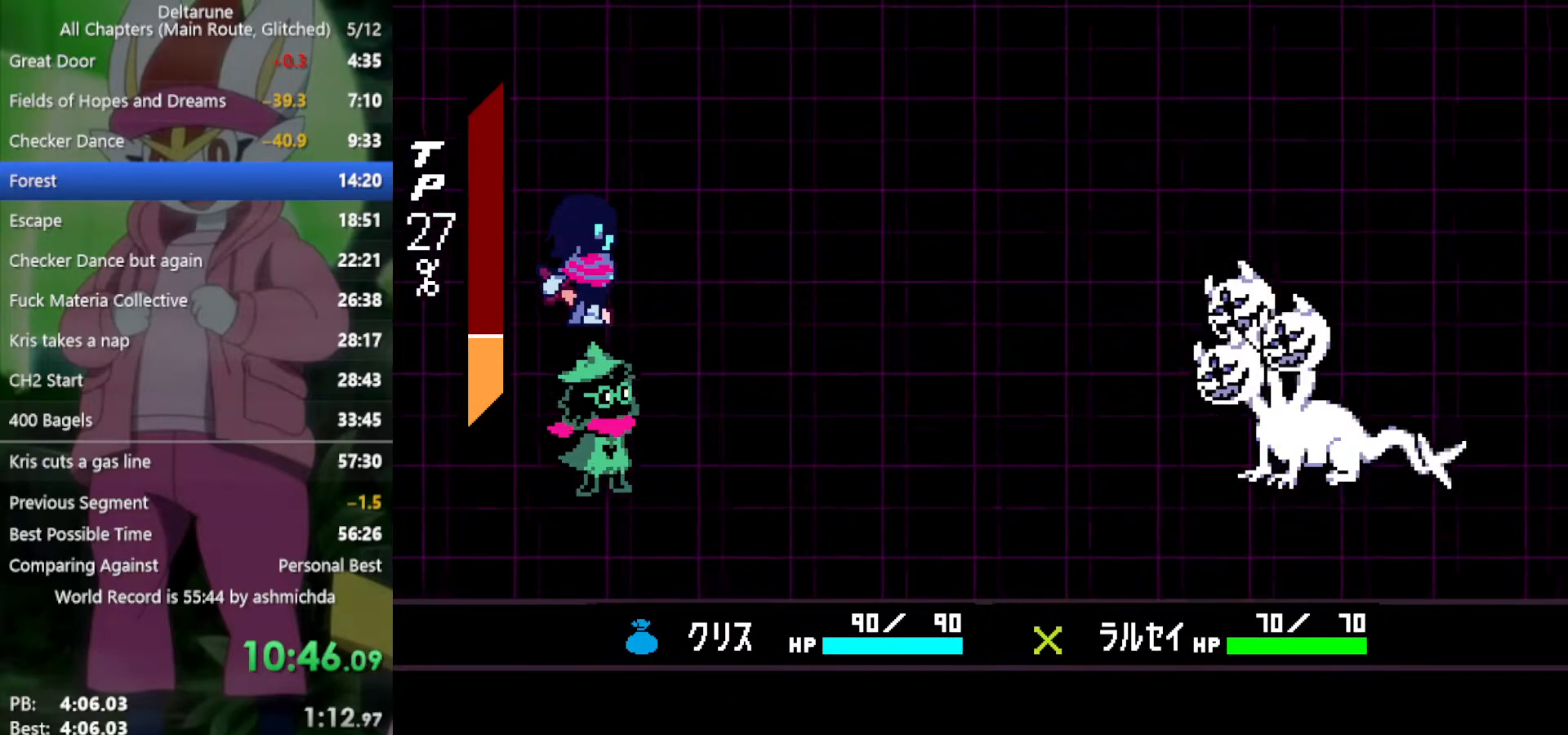
{"keys": ["up", "x"], "events": [[50, "up", "down"], [200, "z", "down"], [283, "z", "up"], [383, "z", "down"], [433, "z", "up"]]}
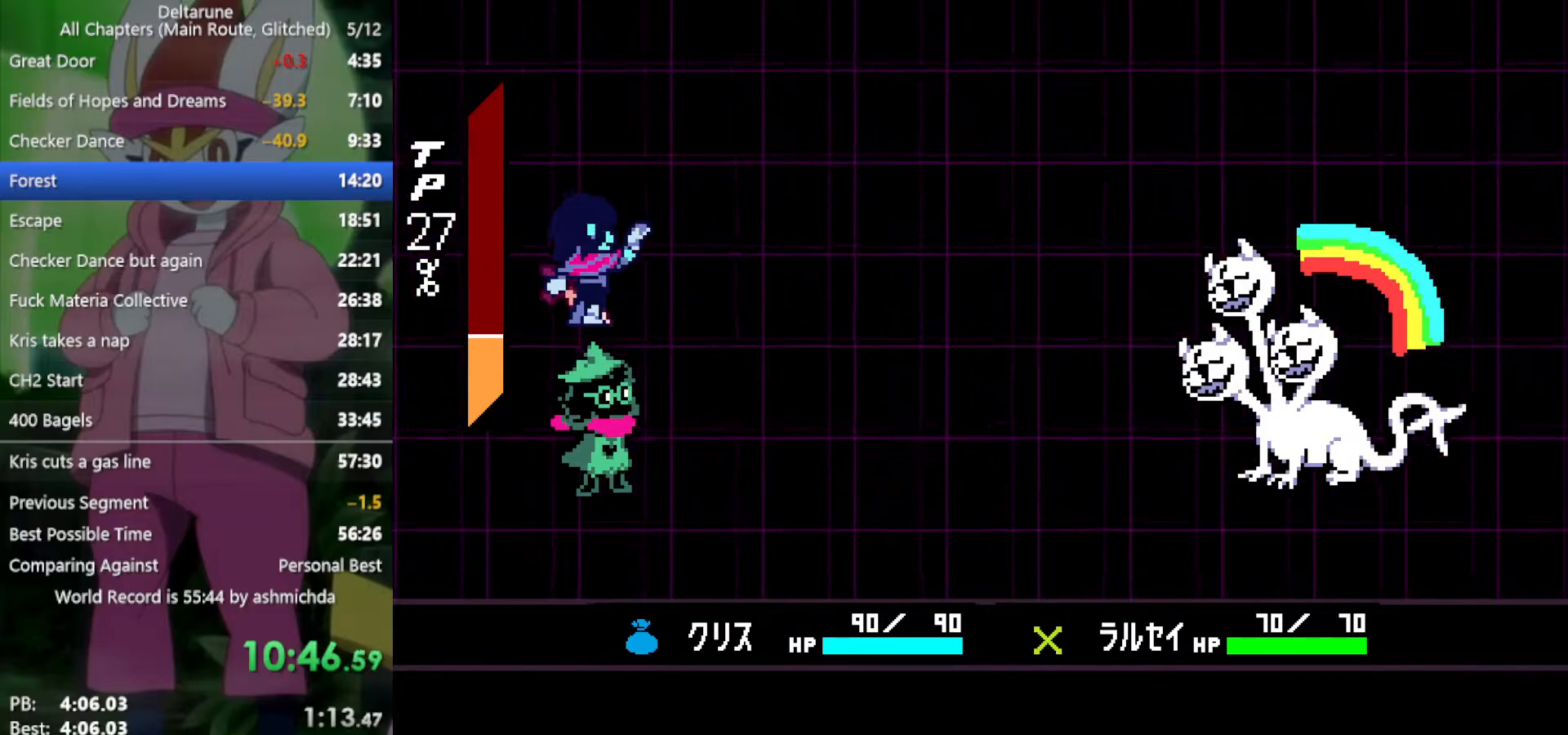
{"keys": ["up", "x", "z"], "events": [[17, "return", "down"], [17, "z", "down"], [67, "return", "up"], [67, "z", "up"], [167, "return", "down"], [167, "z", "down"], [200, "return", "up"], [200, "z", "up"], [300, "return", "down"], [300, "z", "down"], [350, "return", "up"], [350, "z", "up"], [433, "z", "down"]]}
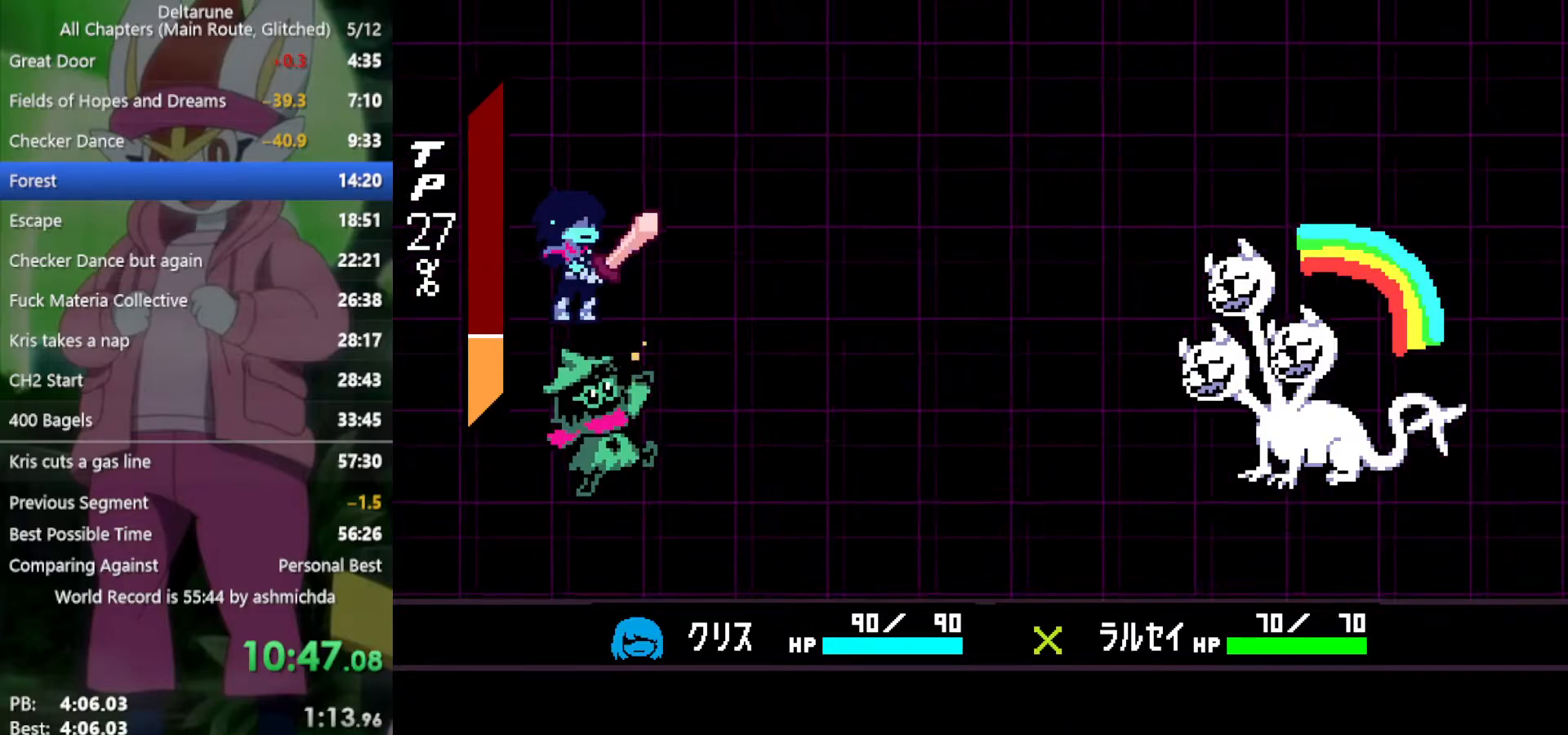
{"keys": ["up", "x"], "events": [[33, "return", "down"], [33, "z", "up"], [83, "return", "up"]]}
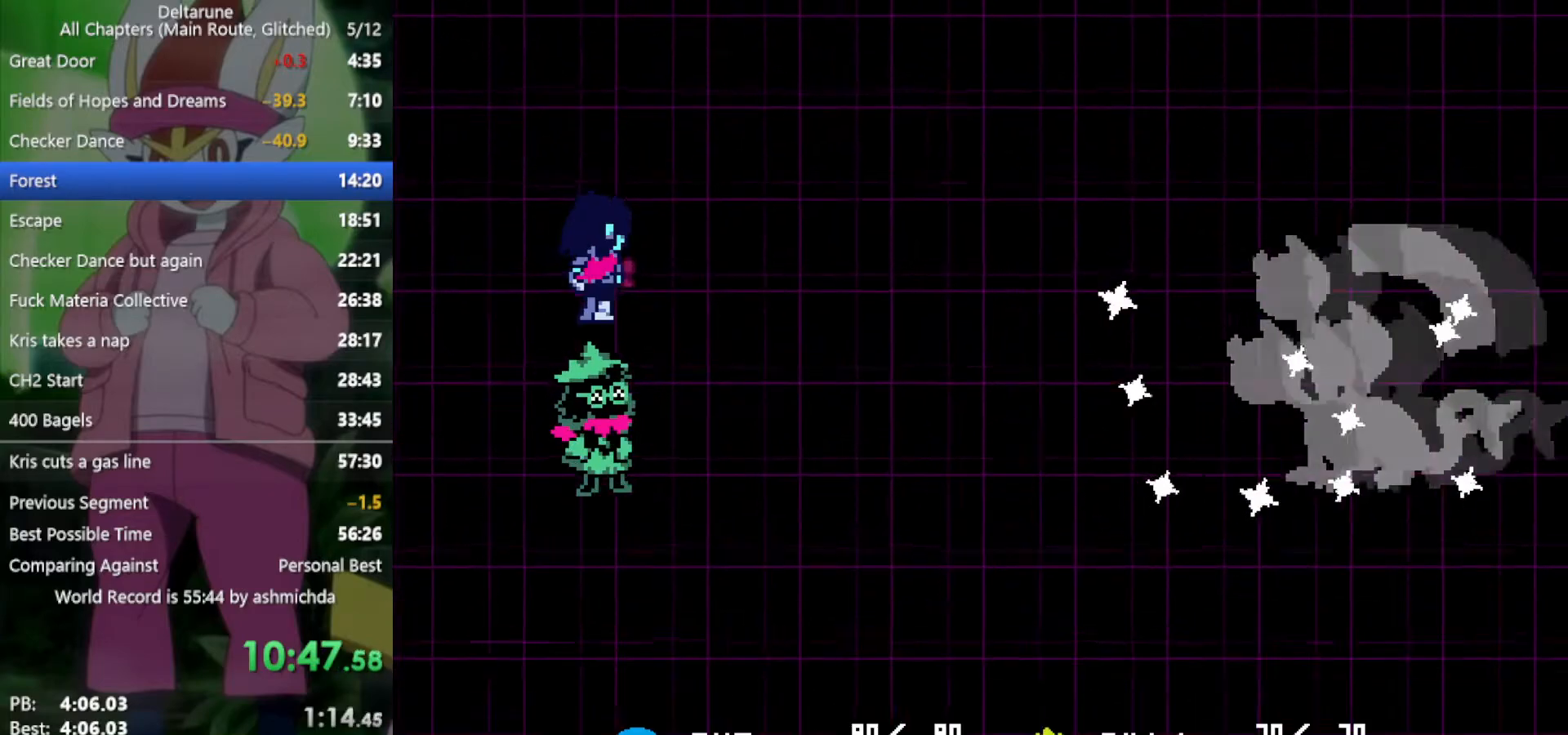
{"keys": ["up", "x"], "events": []}
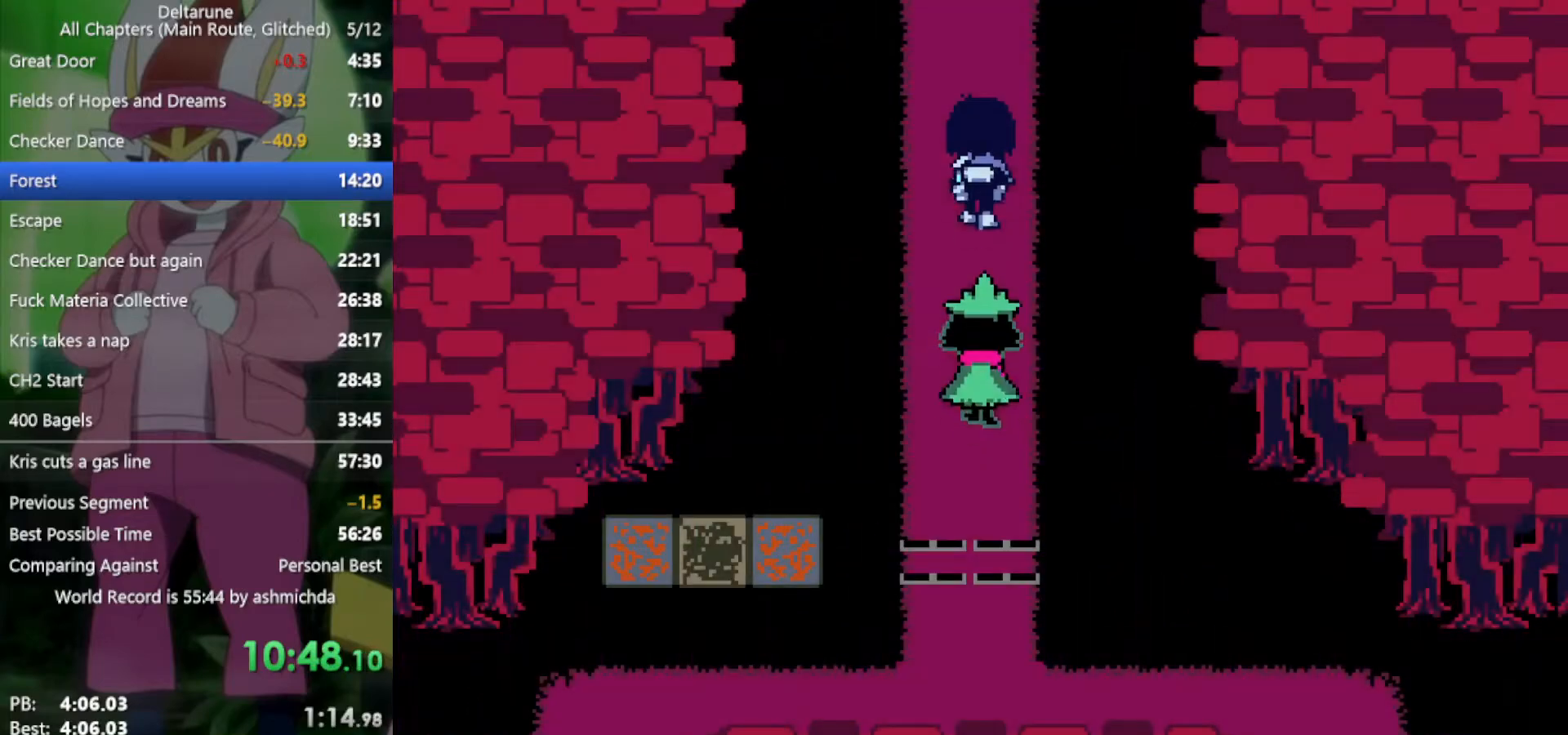
{"keys": ["up", "x"], "events": []}